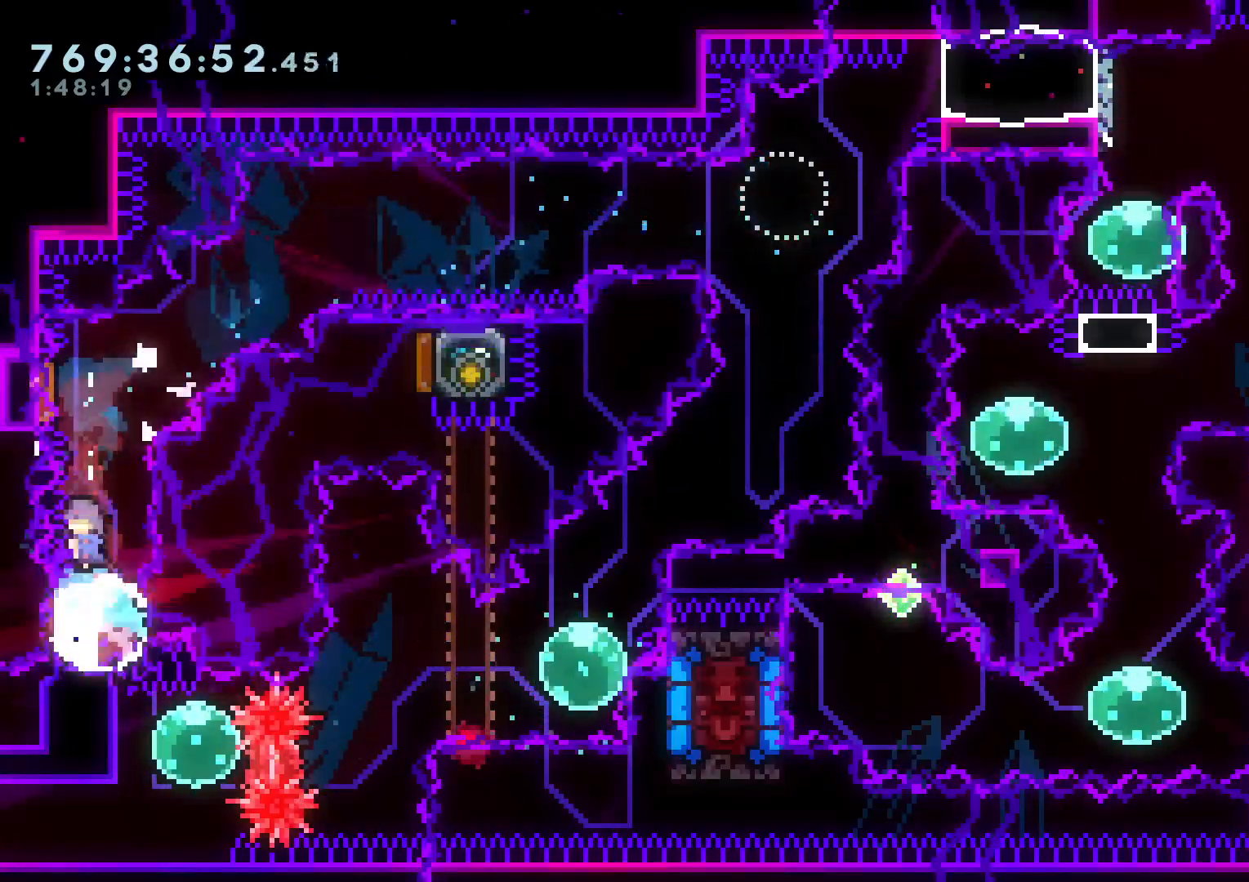
Gameplay with a controller (Nintendo layout); each line is a JSON object with the inputs held at the frame after it. "events" lists button and stick changes between this image and that frame as [ms after this image, input, new state], when the widget could be followed in between. Not read: HOME L3 R3.
{"buttons": ["DPAD_RIGHT"], "left_stick": "center", "right_stick": "center", "events": [[17, "DPAD_UP", "up"], [267, "DPAD_LEFT", "down"], [383, "DPAD_LEFT", "up"], [383, "DPAD_RIGHT", "down"]]}
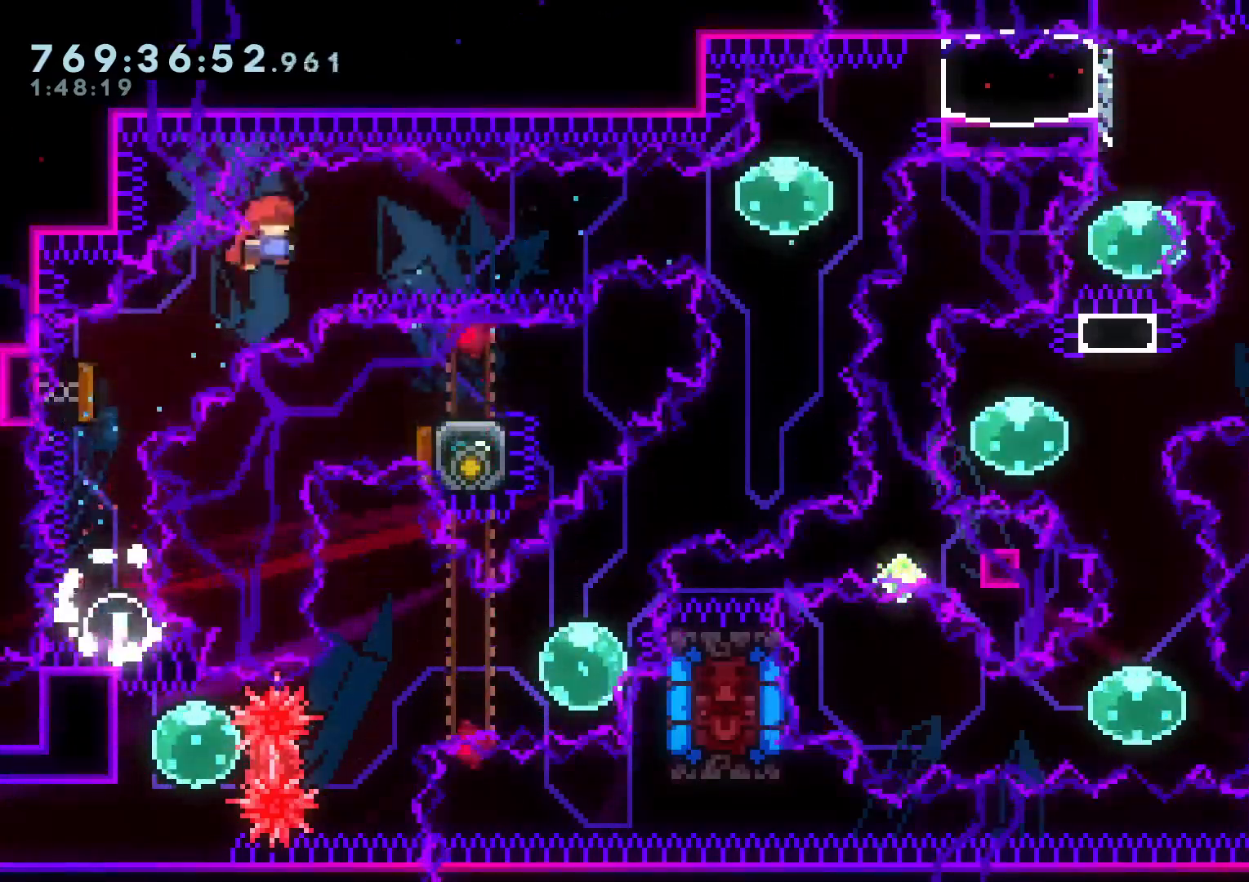
{"buttons": ["DPAD_RIGHT"], "left_stick": "center", "right_stick": "center", "events": [[133, "DPAD_LEFT", "down"], [233, "DPAD_LEFT", "up"], [317, "Y", "down"], [483, "Y", "up"]]}
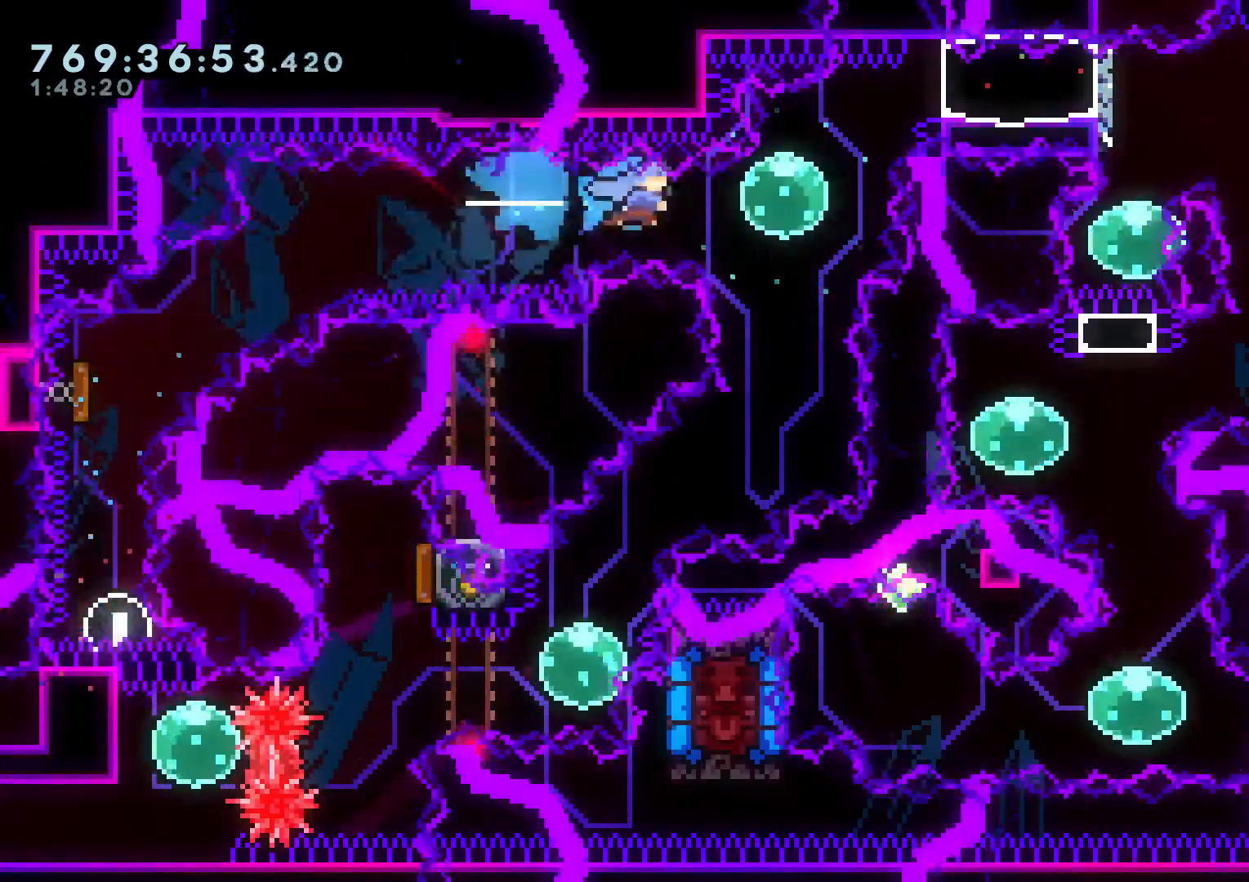
{"buttons": ["L2"], "left_stick": "center", "right_stick": "center", "events": [[83, "X", "down"], [100, "DPAD_UP", "down"], [100, "L2", "down"], [150, "X", "up"], [150, "Y", "down"], [250, "Y", "up"], [333, "B", "down"], [400, "B", "up"], [433, "DPAD_RIGHT", "up"], [433, "DPAD_UP", "up"]]}
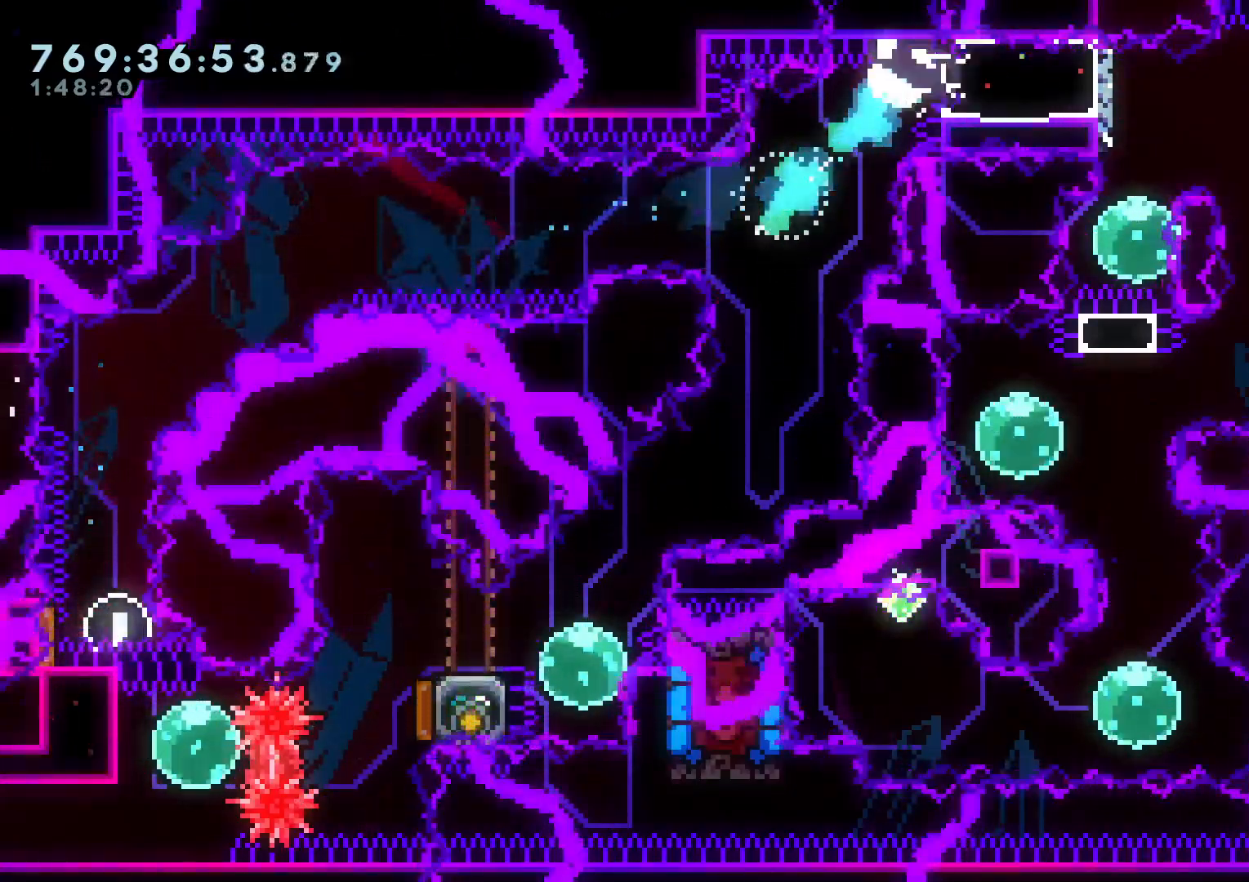
{"buttons": ["L2"], "left_stick": "center", "right_stick": "center", "events": [[133, "X", "down"], [283, "DPAD_DOWN", "down"], [317, "X", "up"], [350, "DPAD_DOWN", "up"]]}
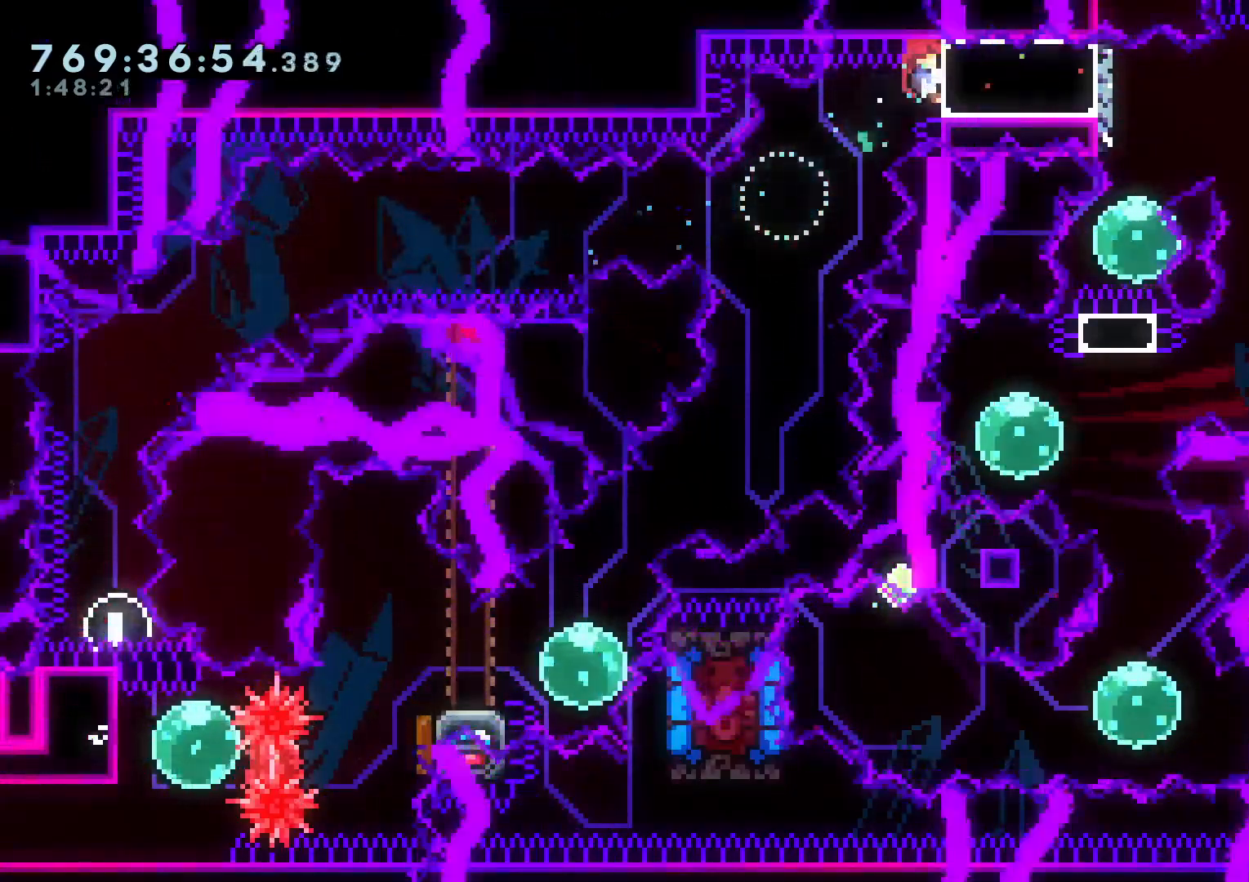
{"buttons": ["X"], "left_stick": "center", "right_stick": "center", "events": [[83, "DPAD_RIGHT", "down"], [83, "Y", "down"], [233, "DPAD_RIGHT", "up"], [233, "Y", "up"], [300, "DPAD_DOWN", "down"], [300, "Y", "down"], [317, "L2", "up"], [467, "Y", "up"], [483, "DPAD_DOWN", "up"], [500, "X", "down"]]}
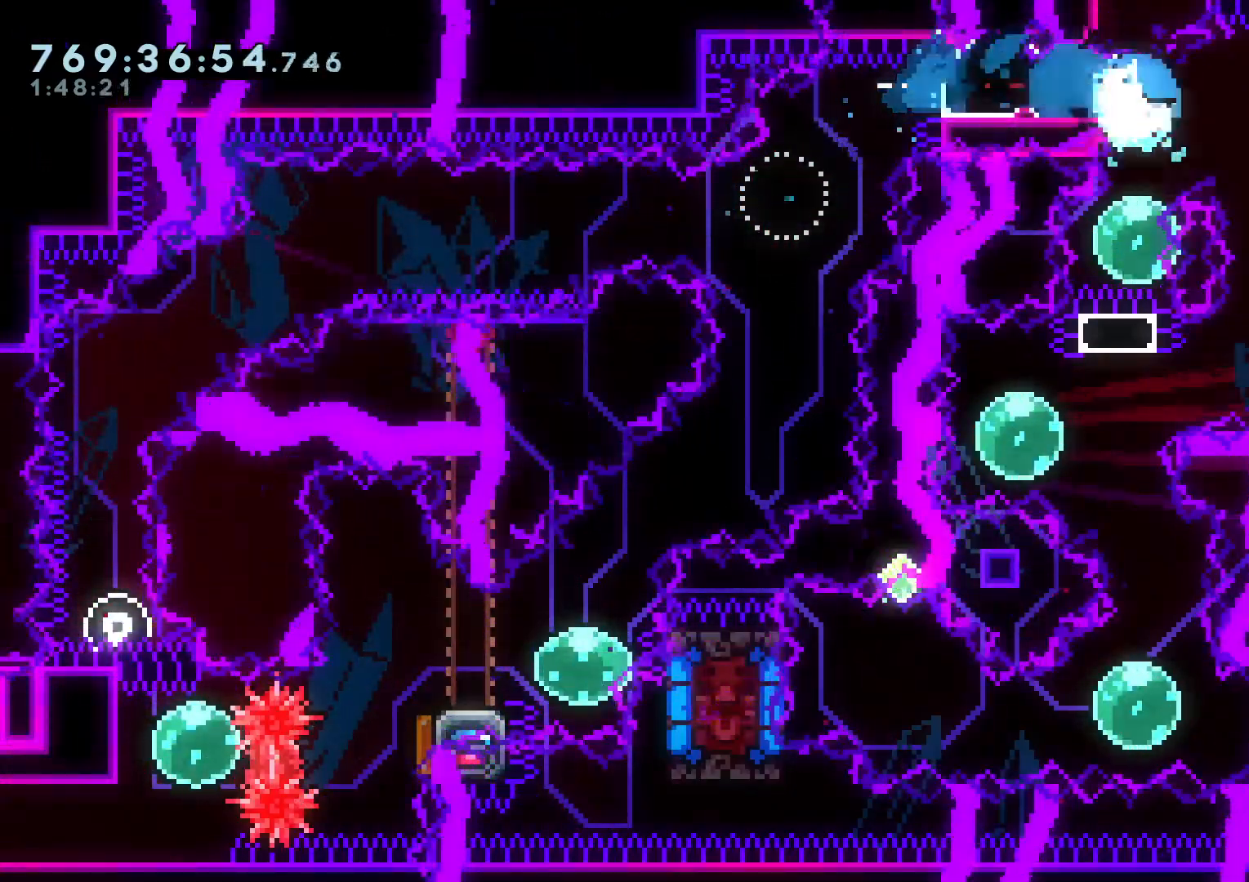
{"buttons": [], "left_stick": "center", "right_stick": "center", "events": [[67, "DPAD_UP", "down"], [83, "X", "up"], [83, "Y", "down"], [183, "B", "down"], [183, "DPAD_UP", "up"], [200, "Y", "up"], [250, "B", "up"]]}
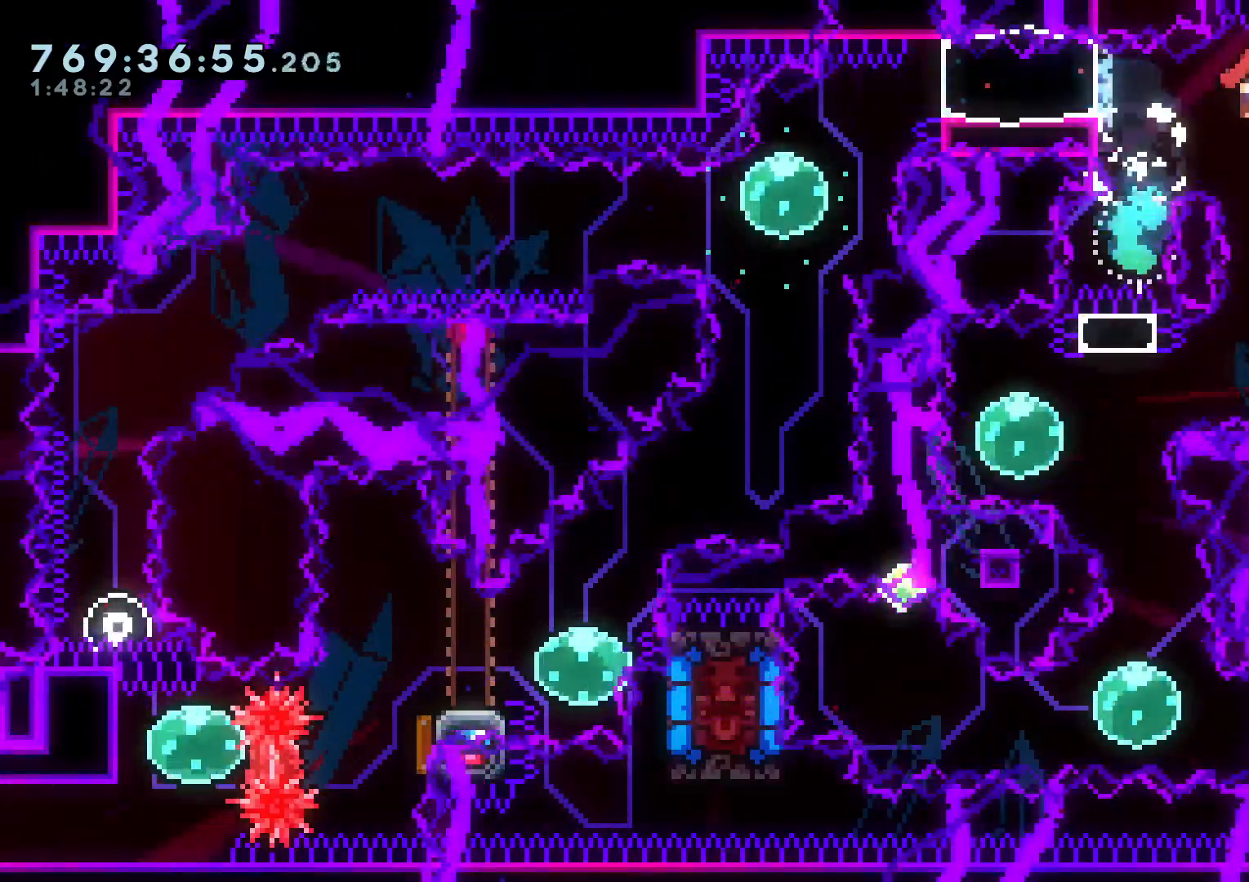
{"buttons": ["Y", "DPAD_LEFT"], "left_stick": "center", "right_stick": "center", "events": [[383, "DPAD_LEFT", "down"], [400, "Y", "down"]]}
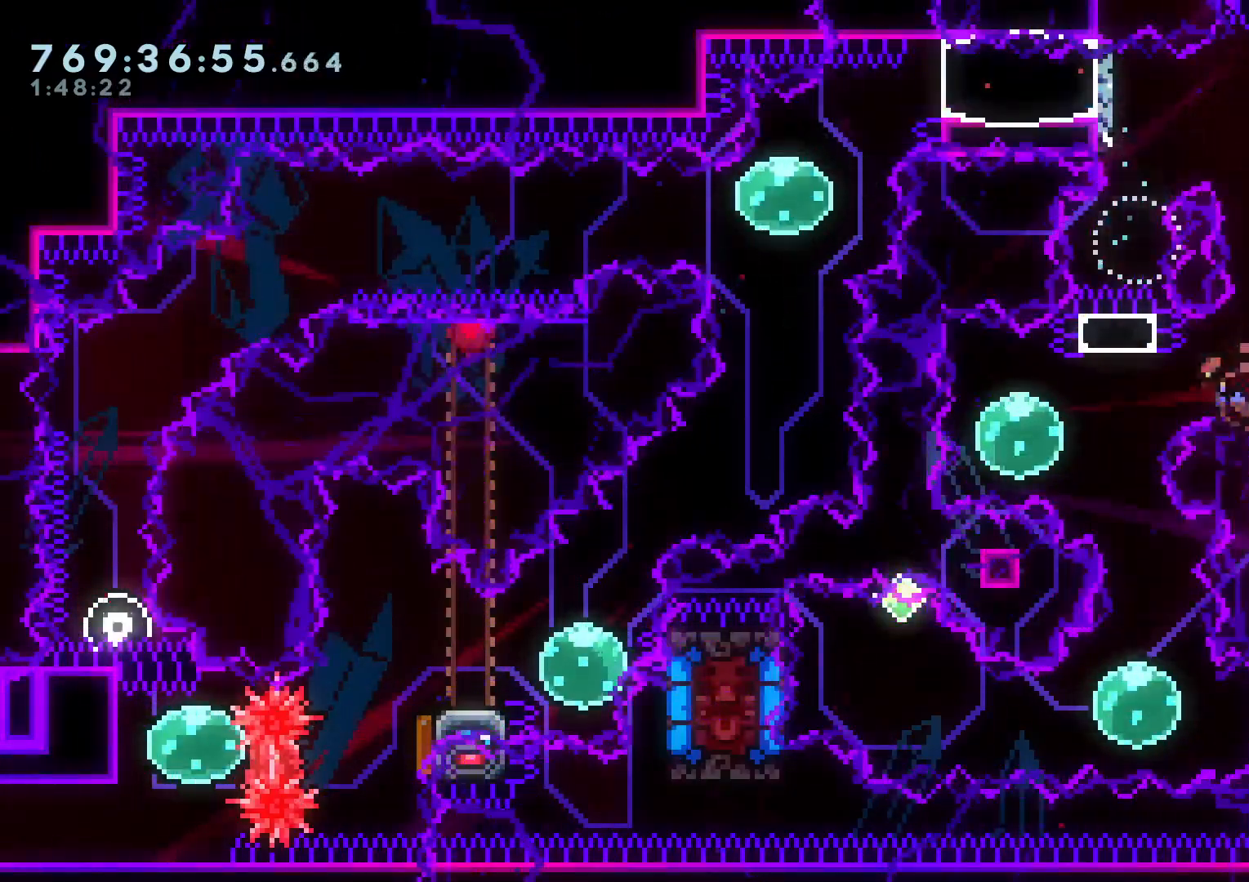
{"buttons": ["Y", "DPAD_DOWN"], "left_stick": "center", "right_stick": "center", "events": [[67, "DPAD_LEFT", "up"], [67, "Y", "up"], [133, "DPAD_DOWN", "down"], [150, "Y", "down"], [217, "DPAD_RIGHT", "down"], [267, "DPAD_RIGHT", "up"], [317, "DPAD_DOWN", "up"], [333, "Y", "up"], [367, "DPAD_DOWN", "down"], [400, "Y", "down"]]}
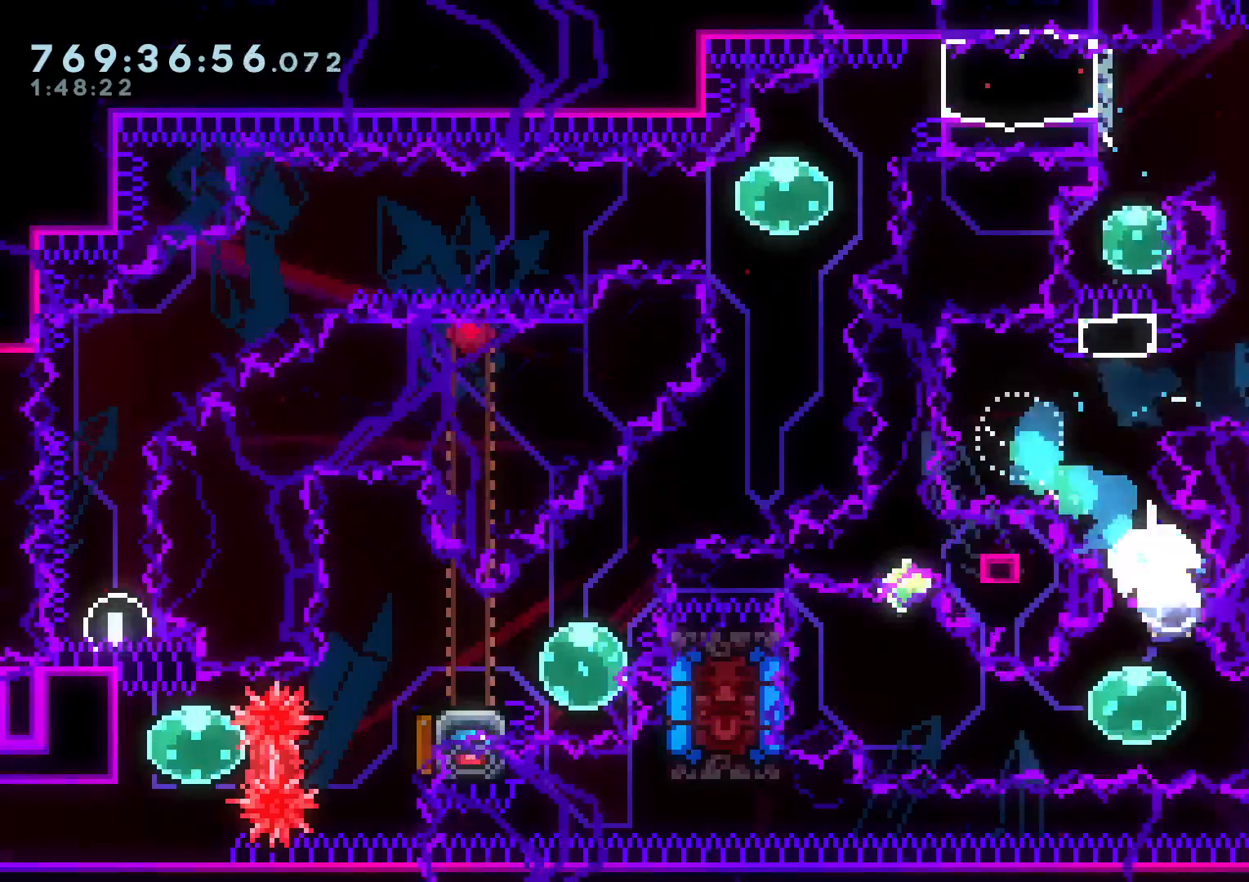
{"buttons": ["Y", "DPAD_LEFT"], "left_stick": "center", "right_stick": "center", "events": [[17, "DPAD_DOWN", "up"], [50, "Y", "up"], [117, "DPAD_LEFT", "down"], [150, "Y", "down"], [317, "Y", "up"], [400, "Y", "down"]]}
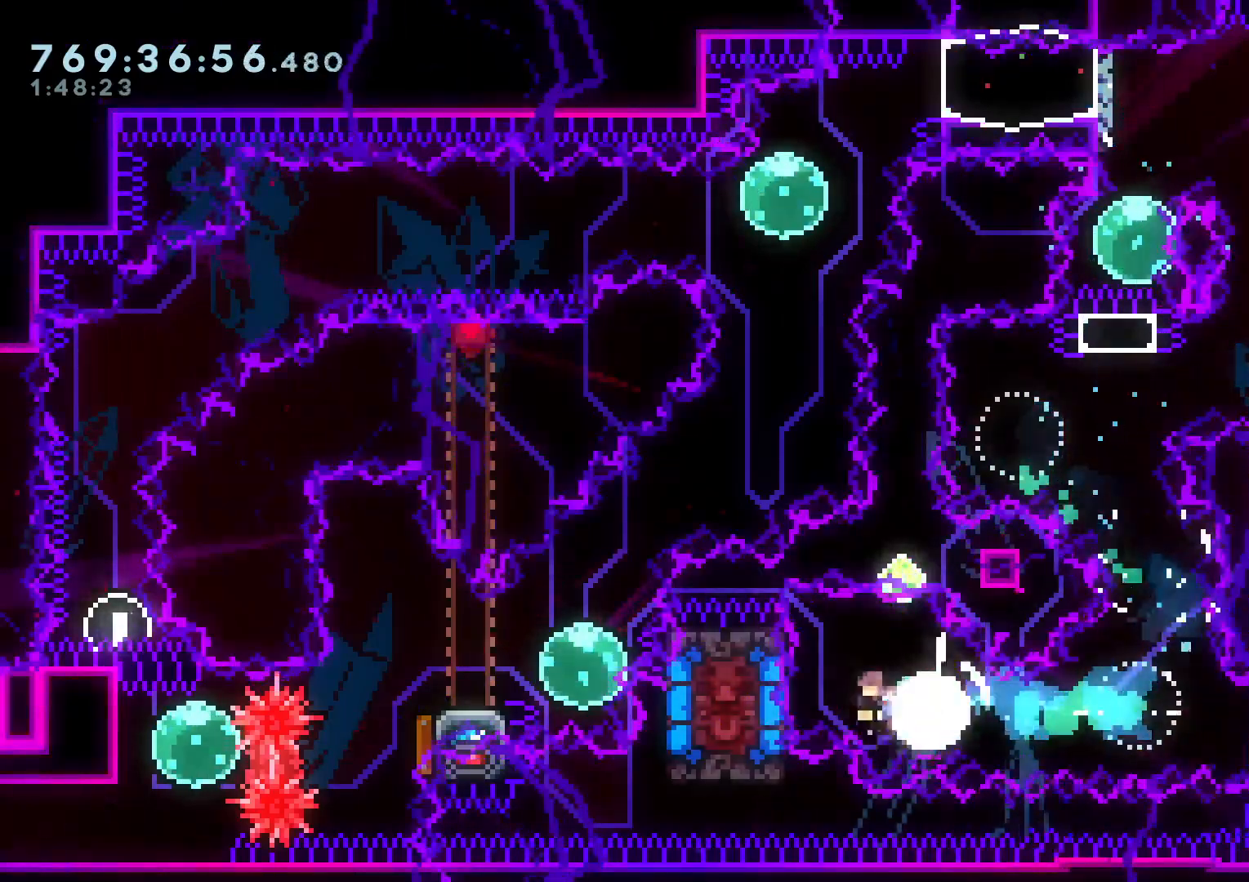
{"buttons": ["L2", "DPAD_LEFT"], "left_stick": "center", "right_stick": "center", "events": [[67, "X", "down"], [67, "Y", "up"], [100, "DPAD_DOWN", "down"], [167, "Y", "down"], [183, "X", "up"], [217, "L2", "down"], [300, "Y", "up"], [383, "B", "down"], [450, "B", "up"], [450, "DPAD_DOWN", "up"]]}
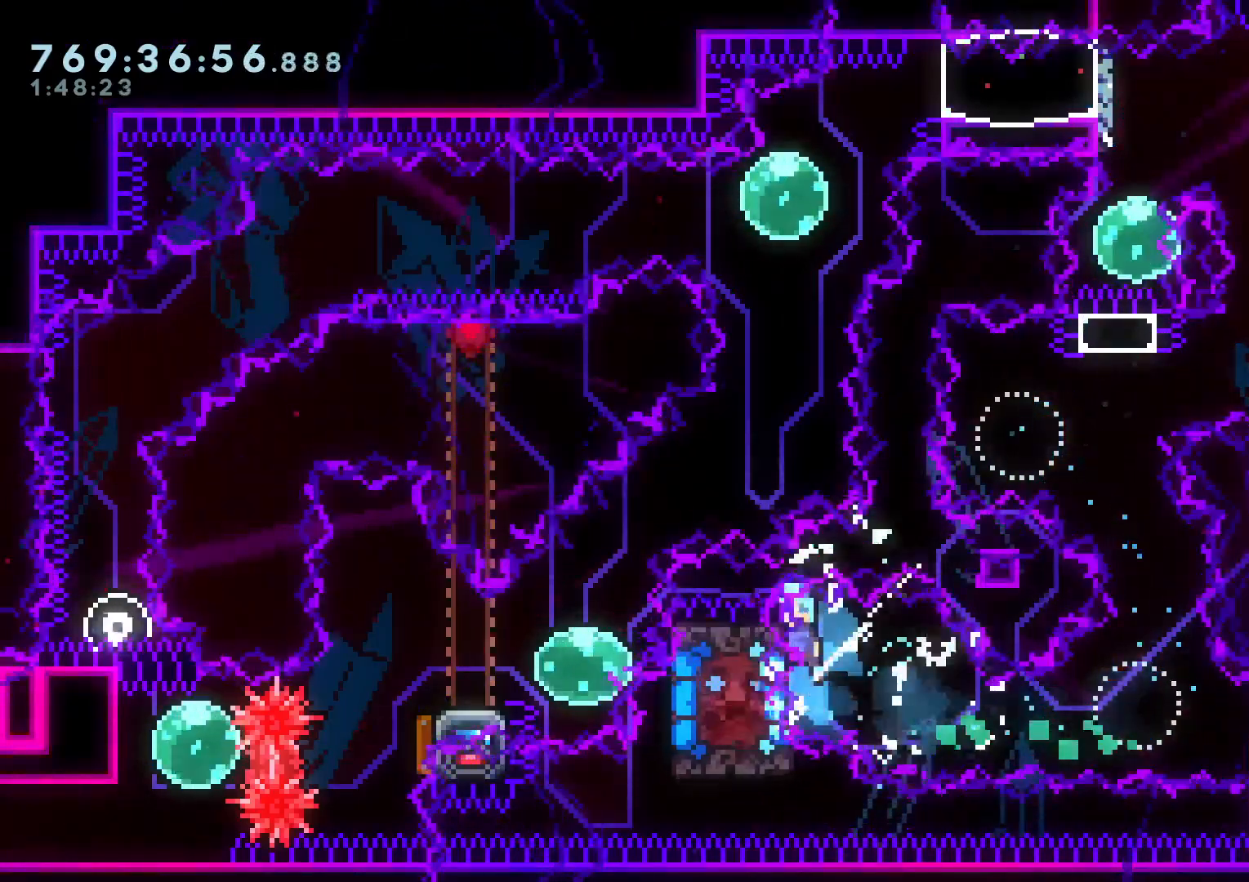
{"buttons": ["L2"], "left_stick": "center", "right_stick": "center", "events": [[33, "DPAD_LEFT", "up"], [200, "DPAD_DOWN", "down"], [283, "X", "down"], [350, "DPAD_DOWN", "up"], [383, "X", "up"]]}
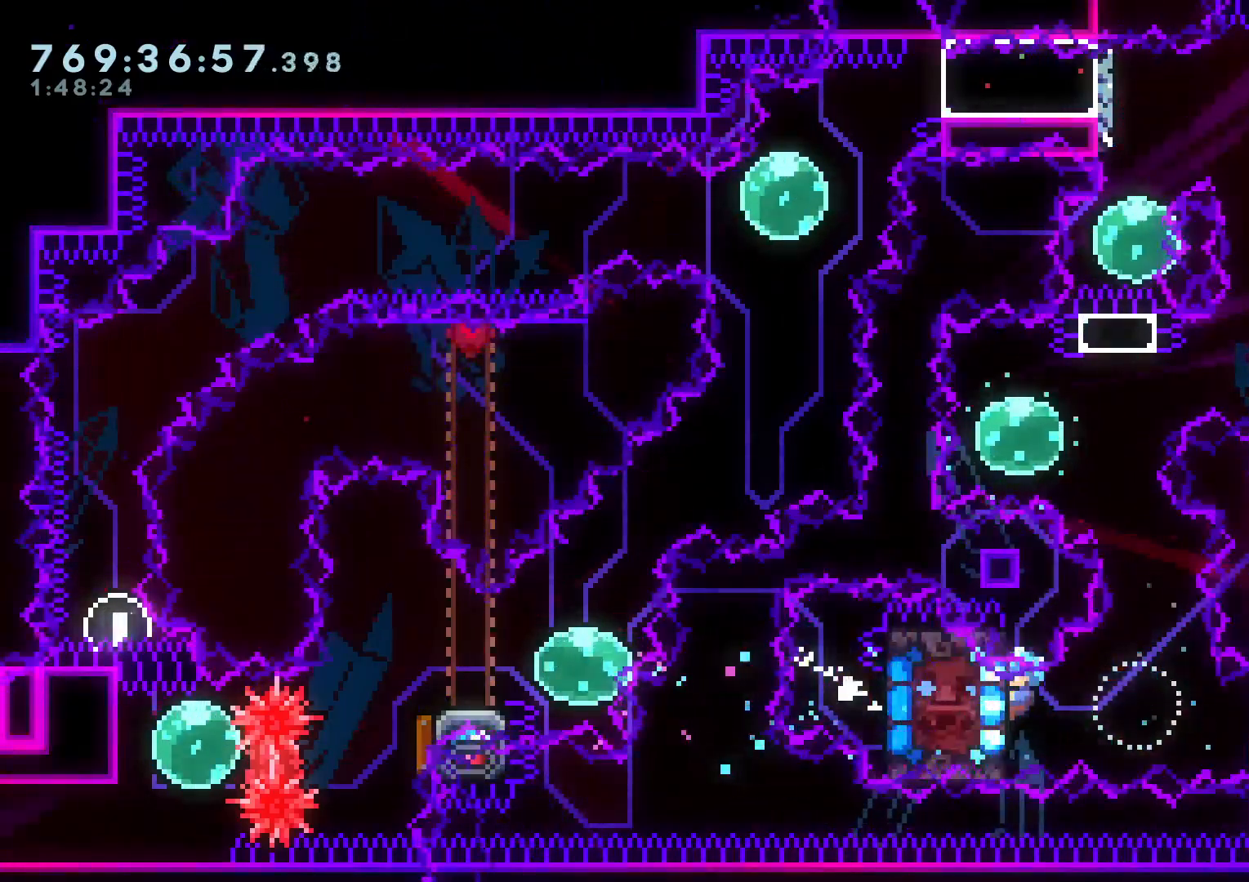
{"buttons": ["X", "L2", "DPAD_RIGHT"], "left_stick": "center", "right_stick": "center", "events": [[83, "DPAD_RIGHT", "down"], [133, "Y", "down"], [200, "Y", "up"], [283, "Y", "down"], [400, "Y", "up"], [500, "X", "down"]]}
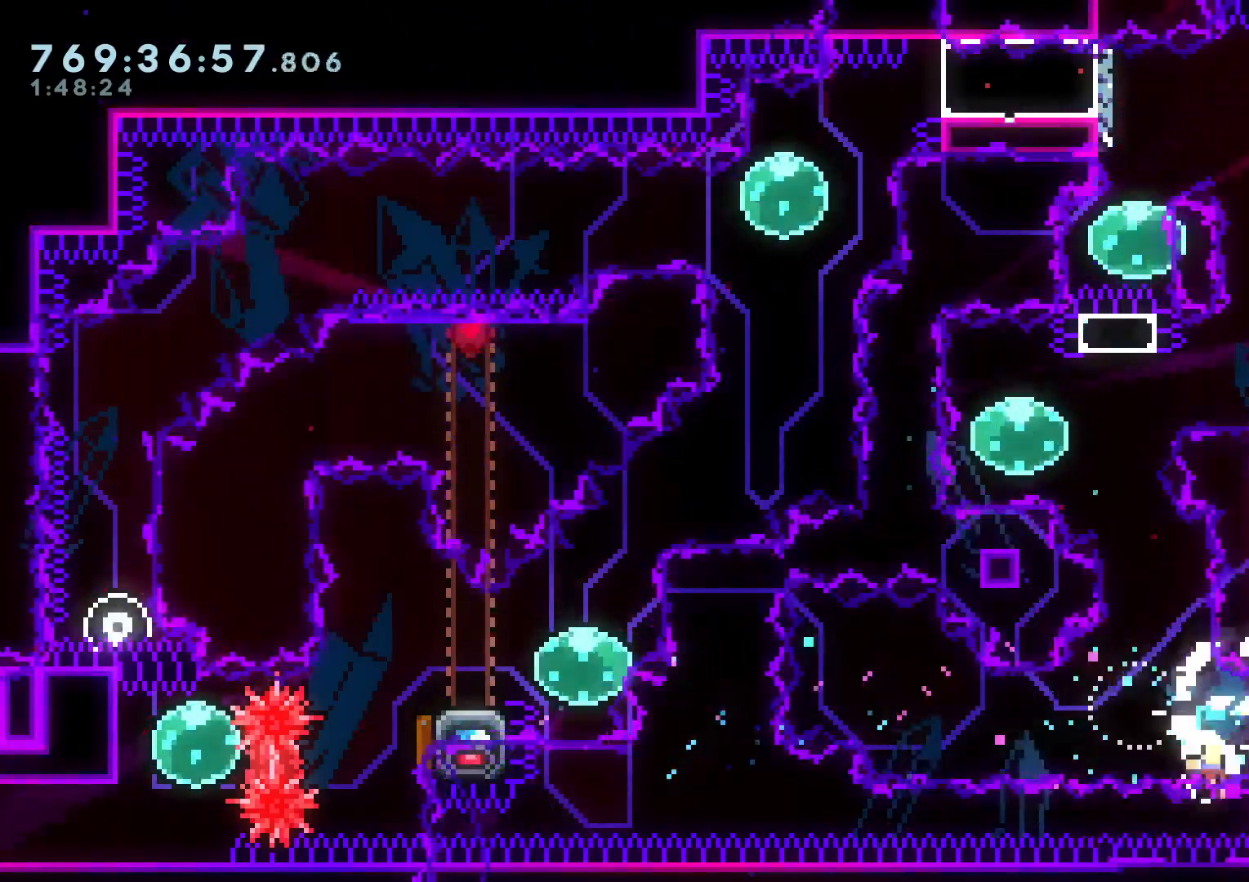
{"buttons": [], "left_stick": "center", "right_stick": "center", "events": [[17, "X", "up"], [133, "DPAD_DOWN", "down"], [167, "A", "down"], [183, "DPAD_DOWN", "up"], [183, "DPAD_RIGHT", "up"], [250, "A", "up"], [267, "L2", "up"]]}
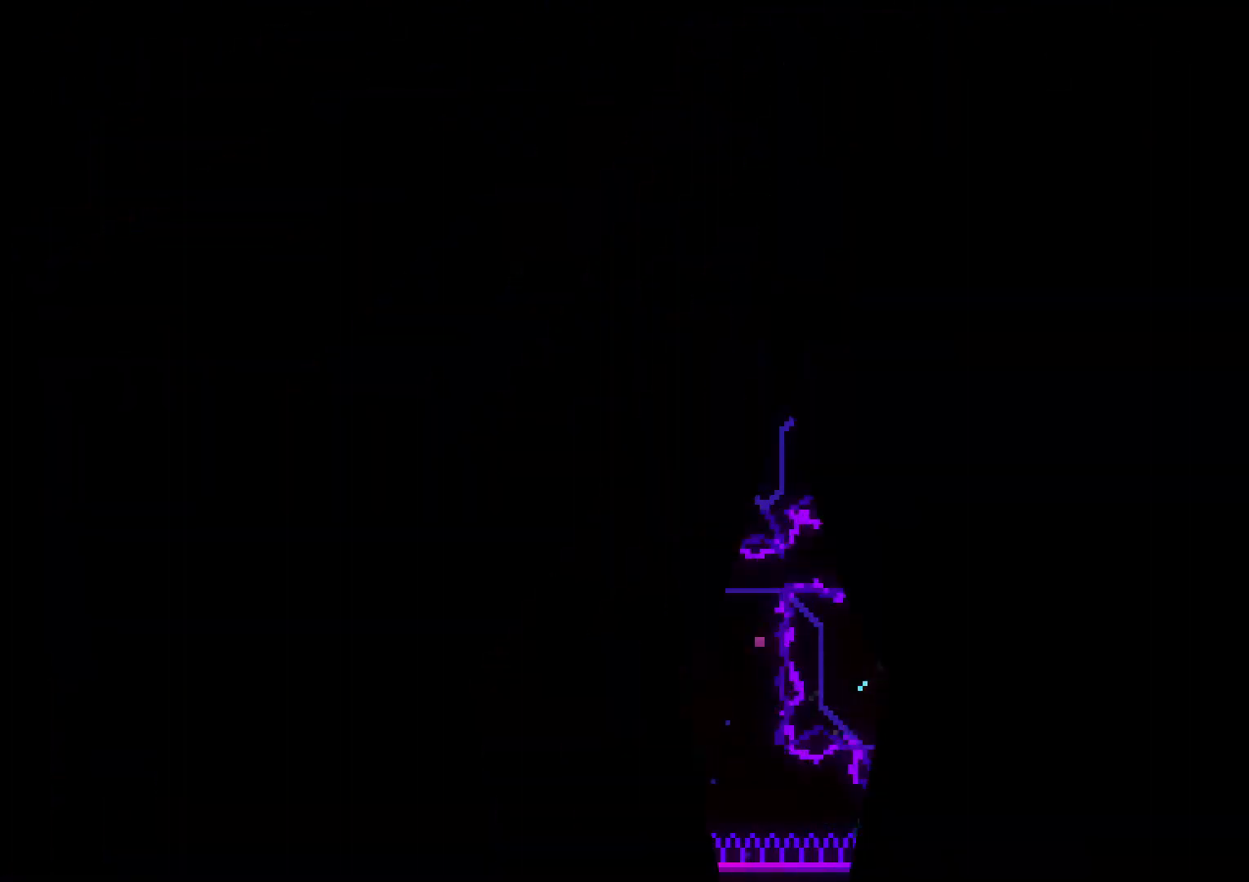
{"buttons": ["L2"], "left_stick": "center", "right_stick": "center", "events": [[133, "L2", "down"]]}
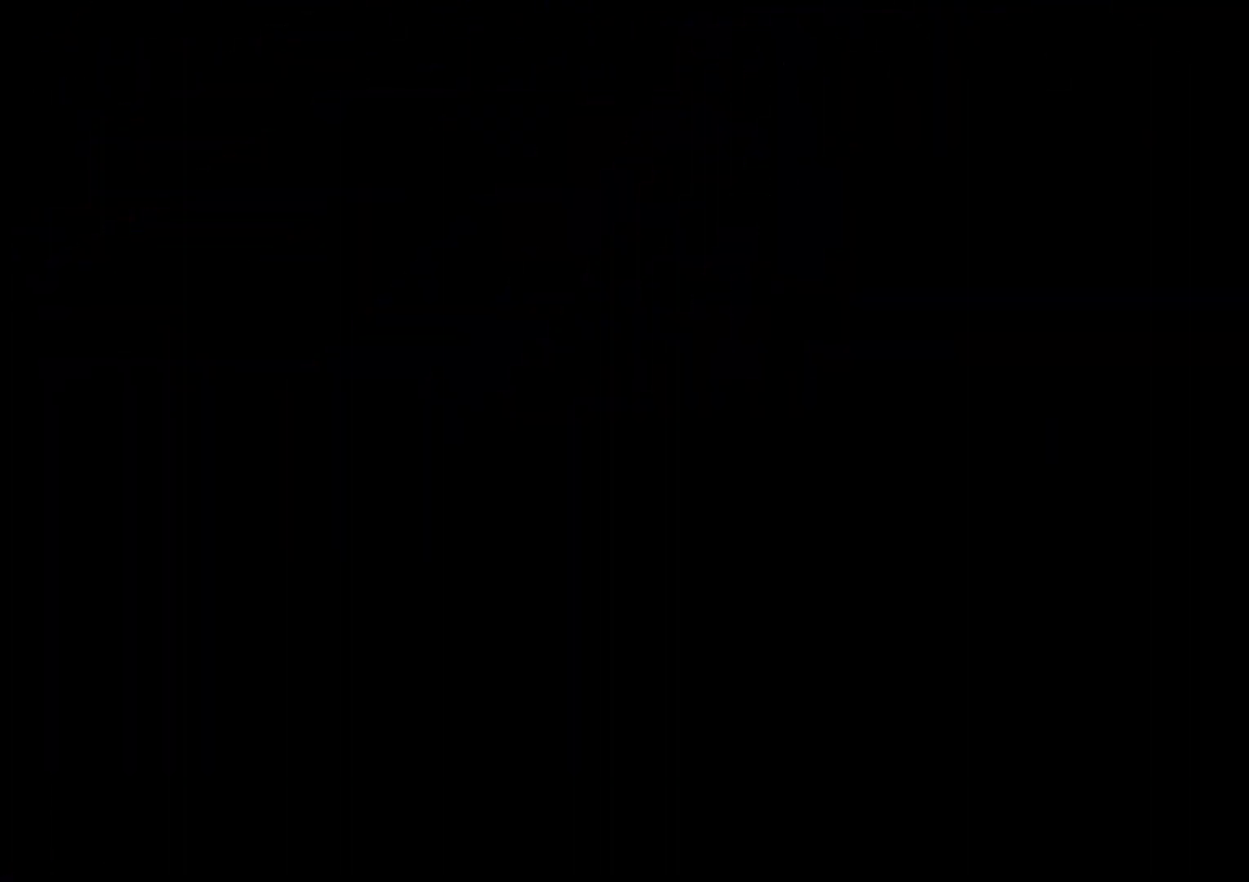
{"buttons": ["L2"], "left_stick": "center", "right_stick": "center", "events": []}
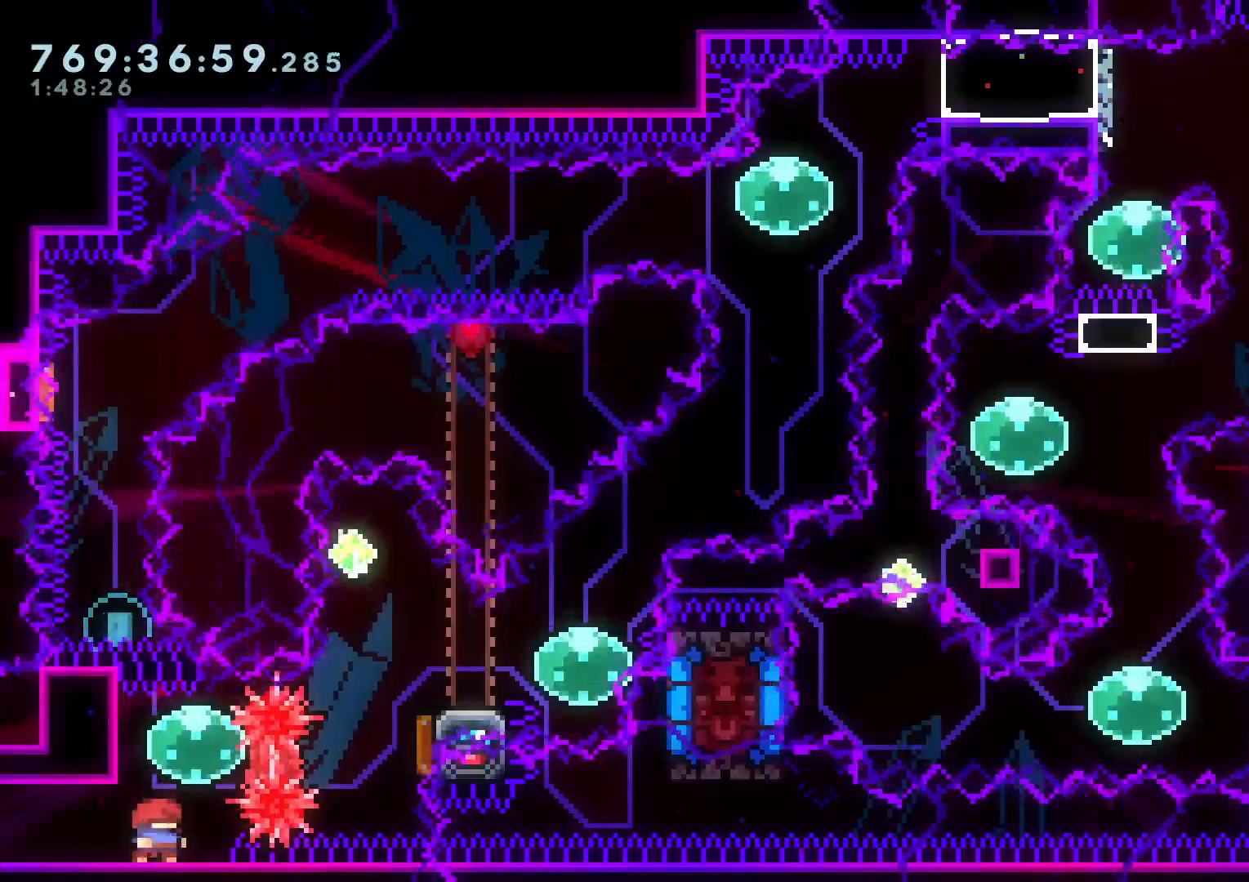
{"buttons": ["Y", "L2", "DPAD_UP"], "left_stick": "center", "right_stick": "center", "events": [[33, "DPAD_UP", "down"], [67, "Y", "down"], [167, "DPAD_UP", "up"], [183, "Y", "up"], [233, "DPAD_RIGHT", "down"], [267, "R1", "down"], [350, "R1", "up"], [433, "DPAD_RIGHT", "up"], [467, "DPAD_UP", "down"], [500, "Y", "down"]]}
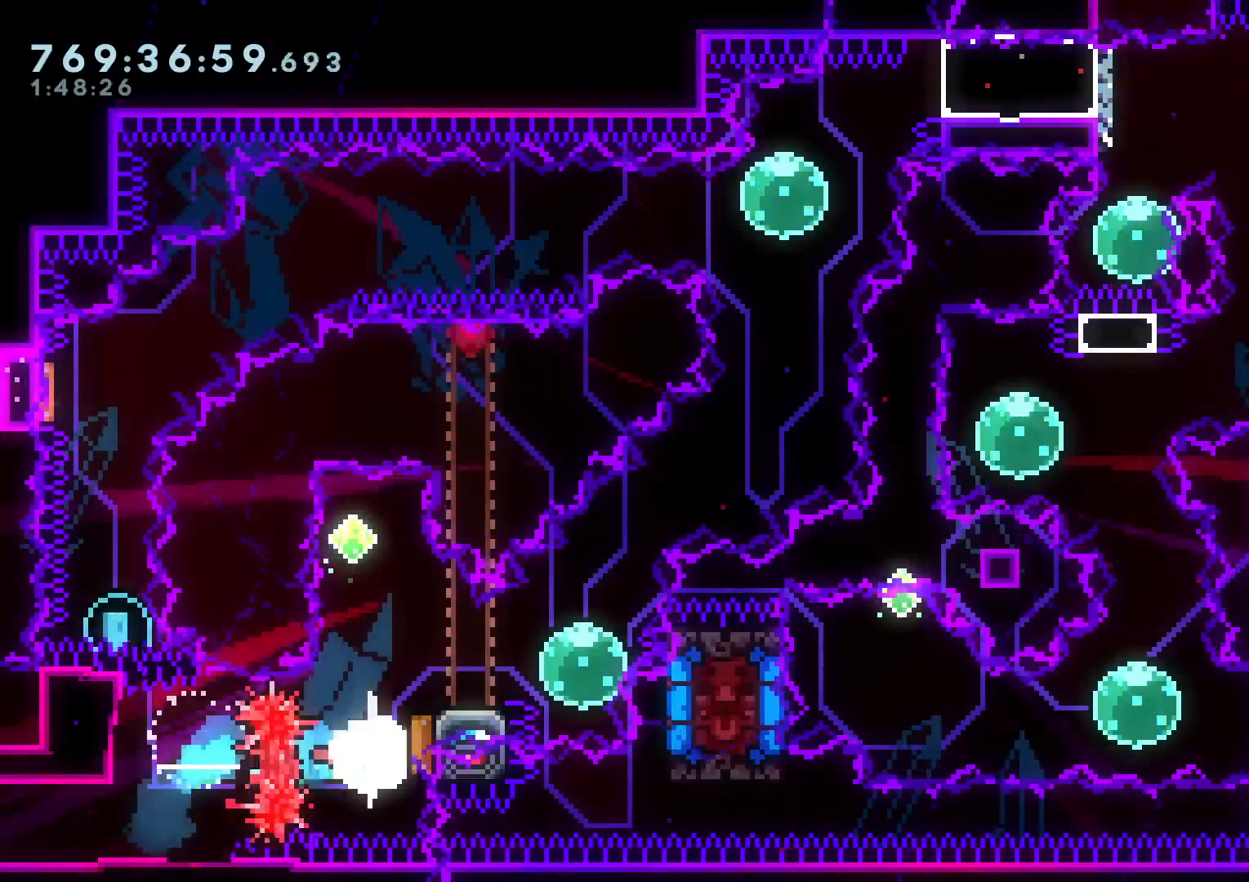
{"buttons": ["L2"], "left_stick": "center", "right_stick": "center", "events": [[133, "DPAD_UP", "up"], [167, "Y", "up"], [233, "DPAD_DOWN", "down"], [233, "DPAD_RIGHT", "down"], [250, "Y", "down"], [450, "DPAD_DOWN", "up"], [450, "DPAD_RIGHT", "up"], [467, "Y", "up"]]}
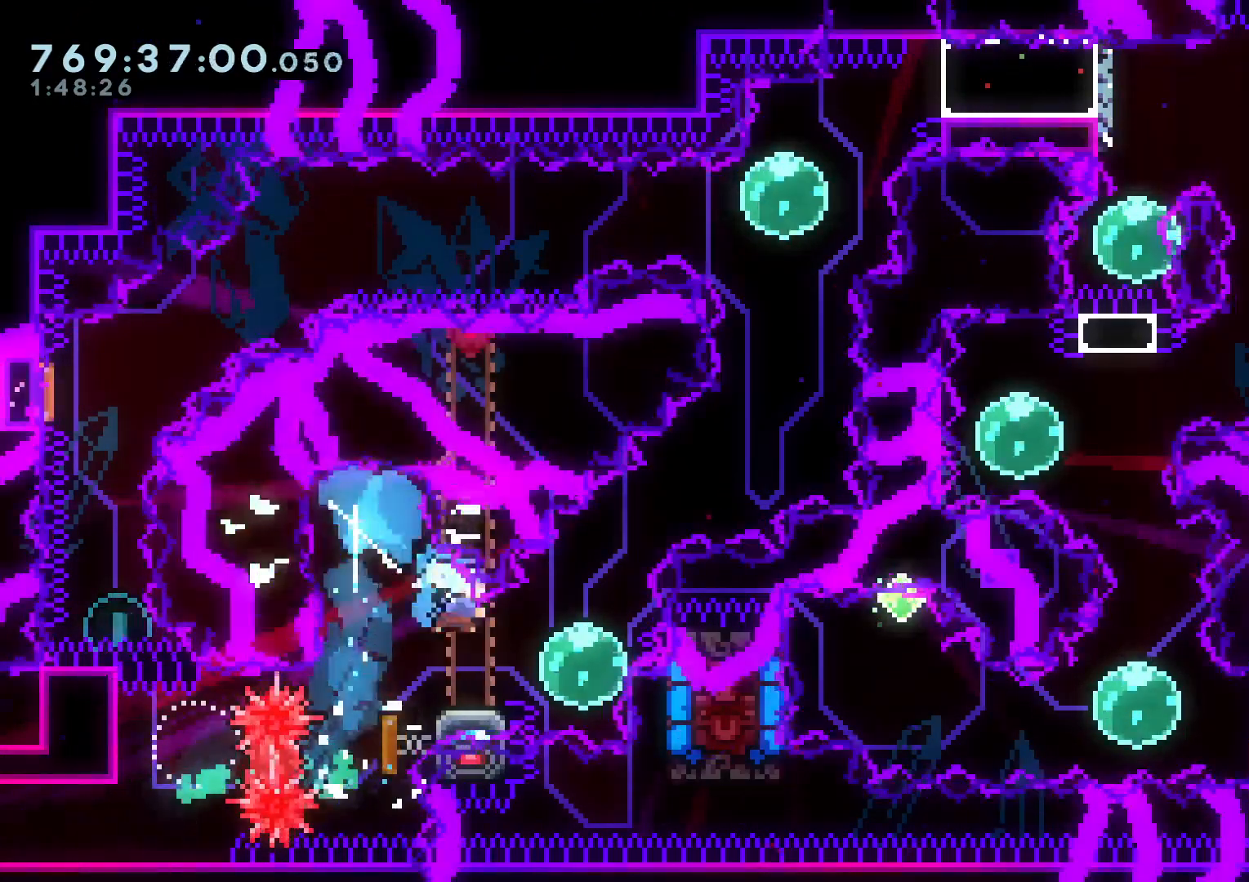
{"buttons": ["X", "L2", "DPAD_RIGHT"], "left_stick": "center", "right_stick": "center", "events": [[100, "DPAD_LEFT", "down"], [117, "Y", "down"], [267, "DPAD_LEFT", "up"], [267, "Y", "up"], [283, "DPAD_RIGHT", "down"], [350, "Y", "down"], [467, "X", "down"], [467, "Y", "up"]]}
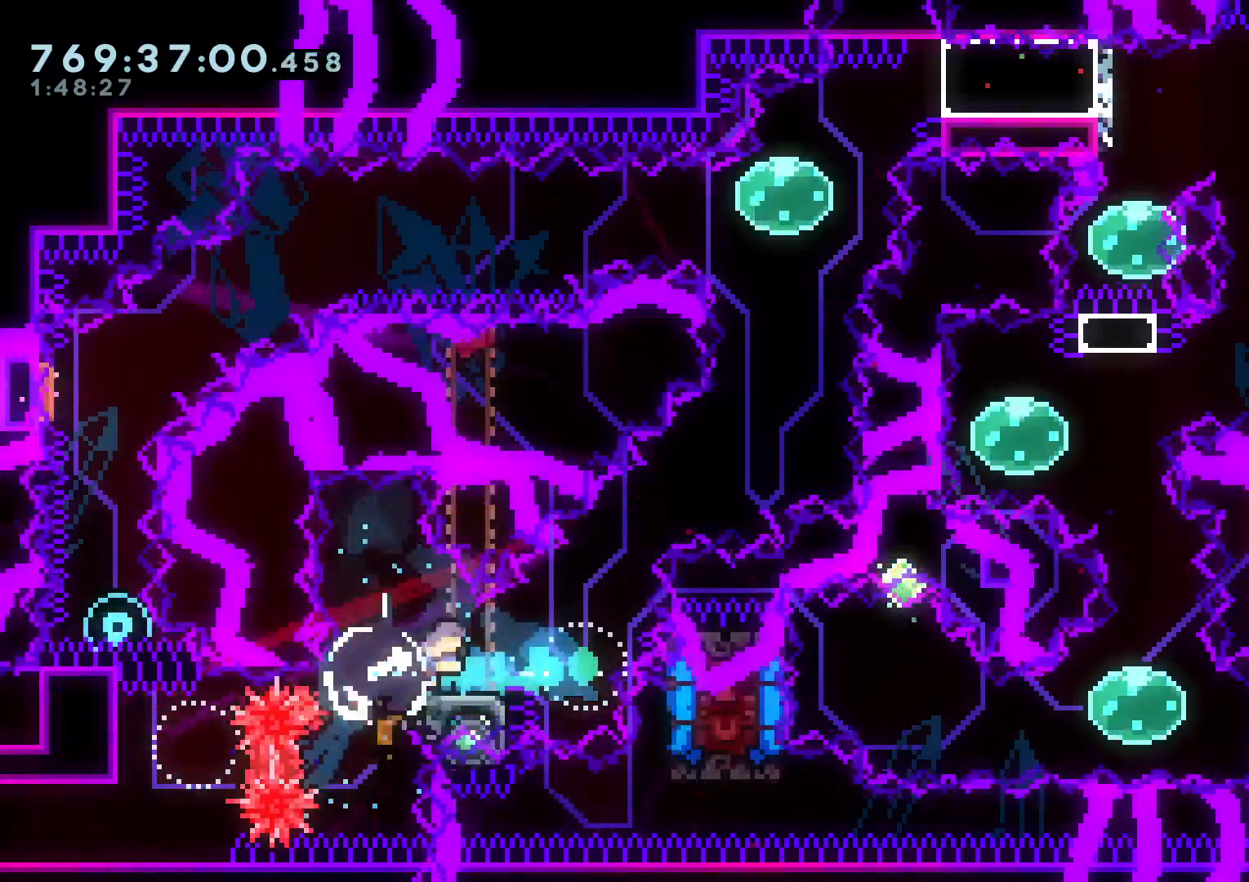
{"buttons": ["L2"], "left_stick": "center", "right_stick": "center", "events": [[50, "B", "down"], [83, "X", "up"], [283, "DPAD_UP", "down"], [300, "DPAD_RIGHT", "up"], [300, "Y", "down"], [367, "B", "up"], [450, "DPAD_UP", "up"], [467, "Y", "up"]]}
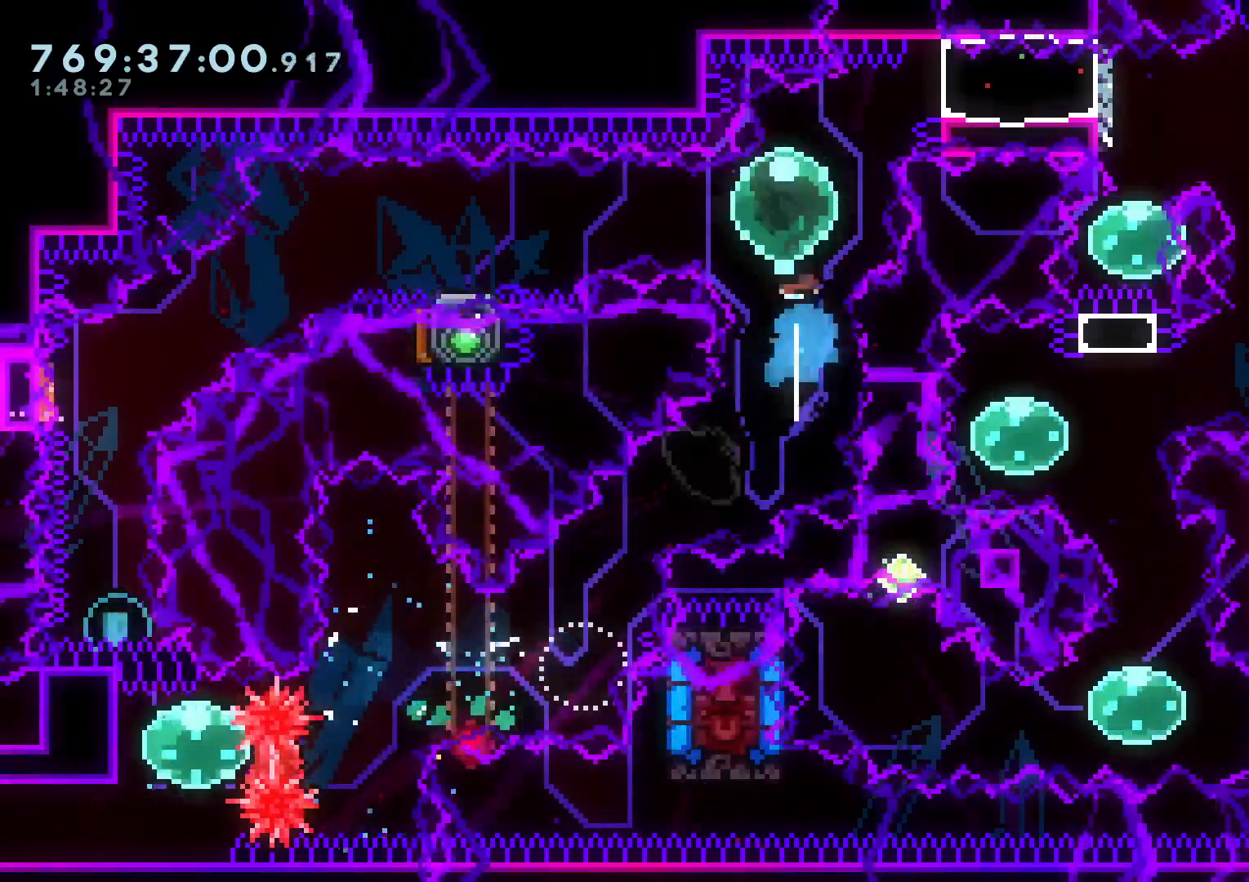
{"buttons": ["B", "L2", "DPAD_DOWN", "DPAD_LEFT"], "left_stick": "center", "right_stick": "center", "events": [[67, "DPAD_LEFT", "down"], [67, "Y", "down"], [200, "Y", "up"], [217, "X", "down"], [267, "DPAD_DOWN", "down"], [300, "Y", "down"], [317, "X", "up"], [433, "Y", "up"], [500, "B", "down"]]}
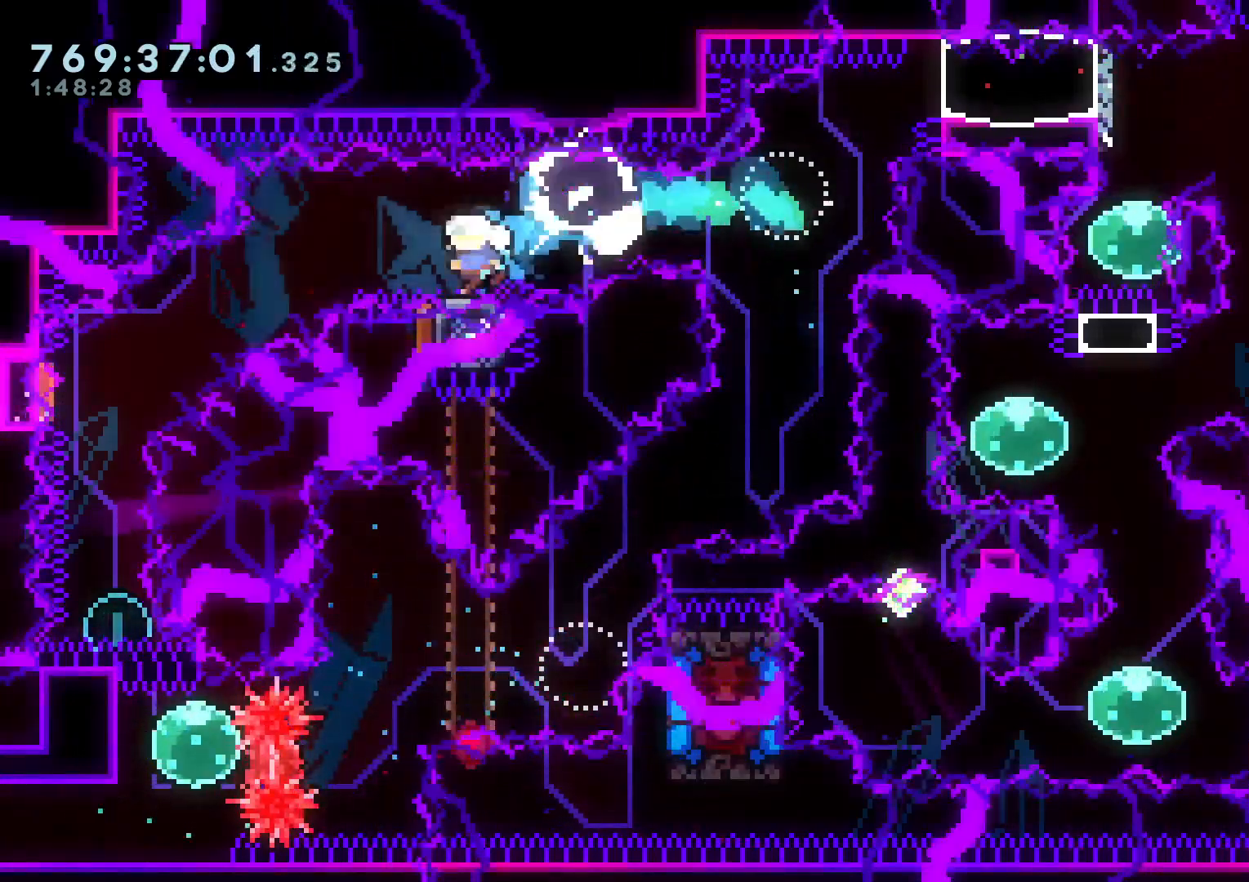
{"buttons": [], "left_stick": "center", "right_stick": "center", "events": [[50, "Y", "down"], [133, "B", "up"], [233, "Y", "up"], [300, "DPAD_LEFT", "up"], [300, "L2", "up"], [317, "Y", "down"], [483, "DPAD_DOWN", "up"], [483, "Y", "up"]]}
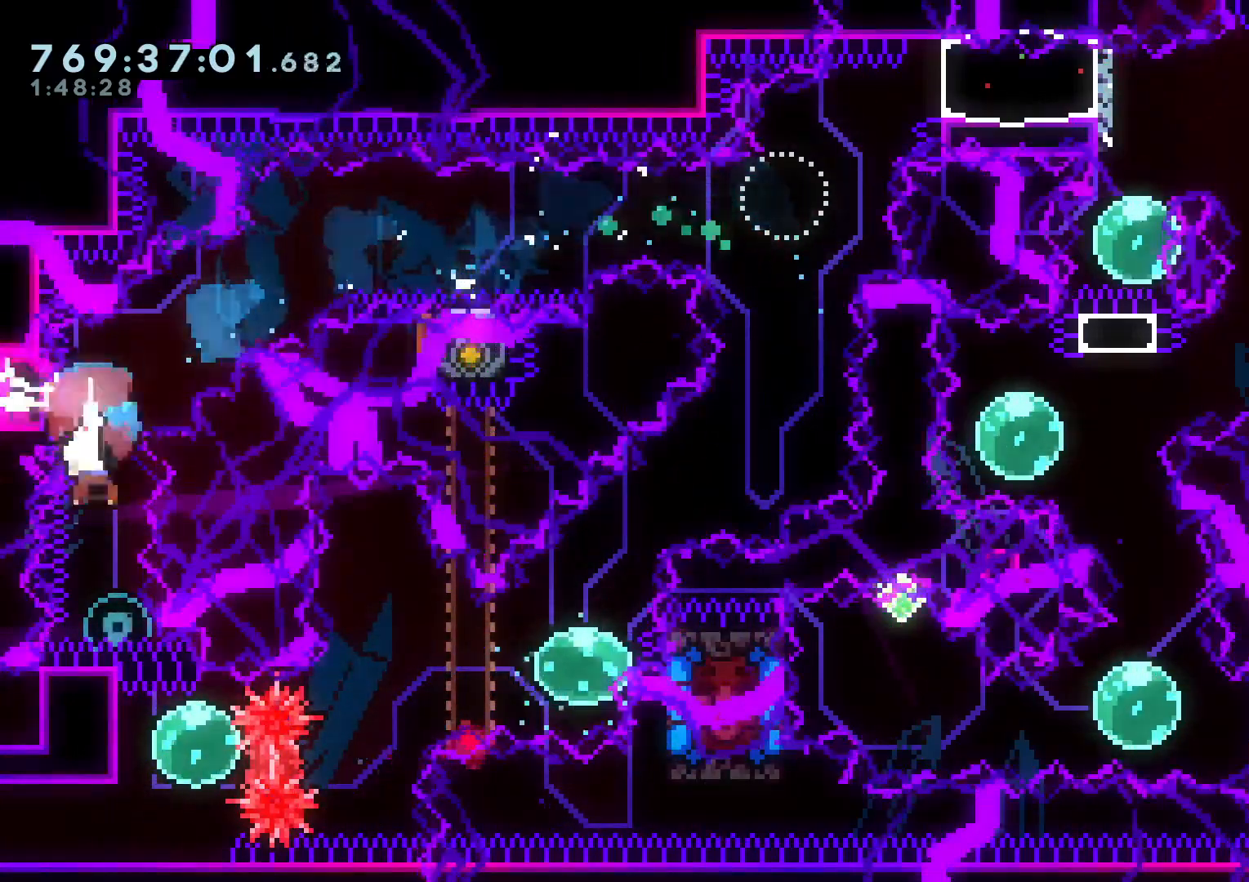
{"buttons": ["DPAD_LEFT"], "left_stick": "center", "right_stick": "center", "events": [[33, "X", "down"], [67, "DPAD_UP", "down"], [67, "Y", "down"], [117, "X", "up"], [233, "DPAD_UP", "up"], [250, "Y", "up"], [450, "DPAD_LEFT", "down"]]}
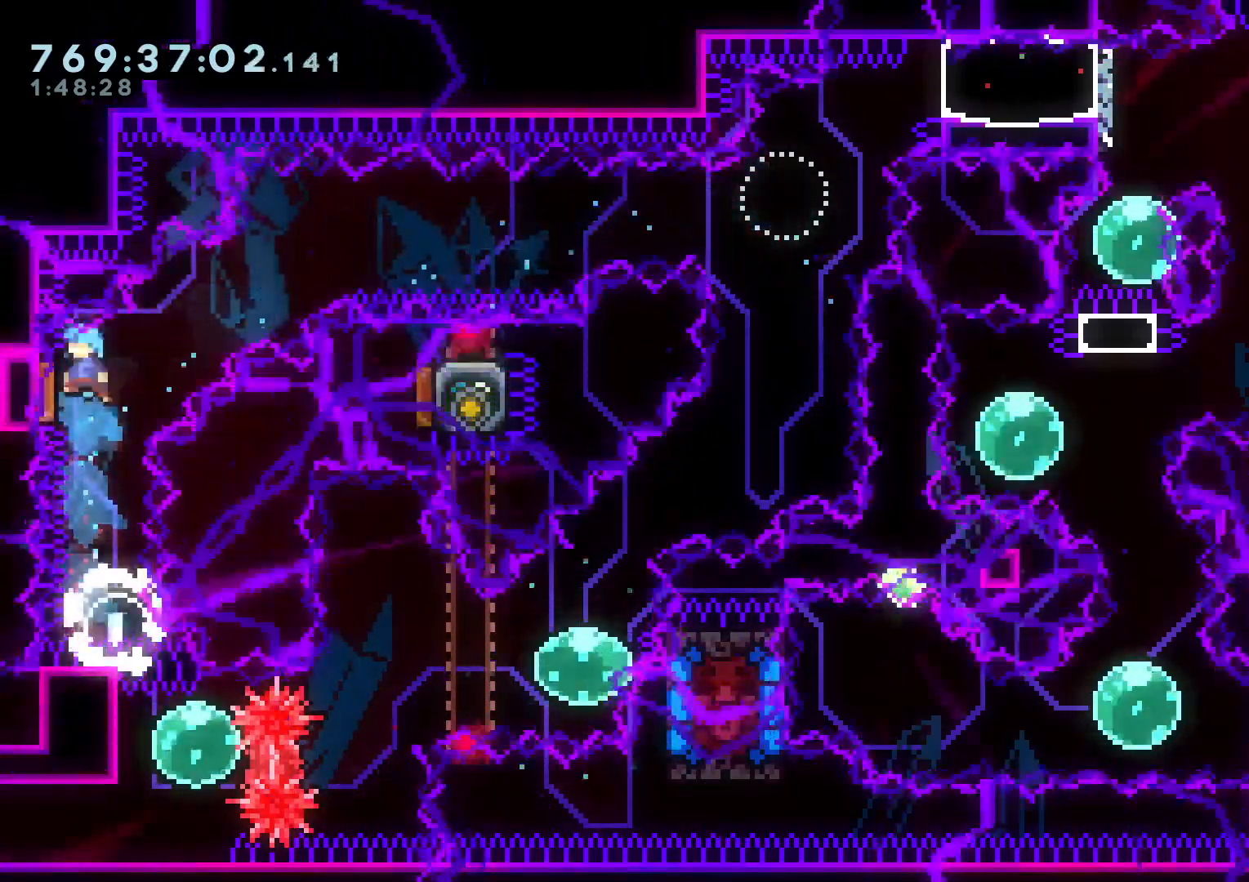
{"buttons": ["DPAD_RIGHT"], "left_stick": "center", "right_stick": "center", "events": [[67, "DPAD_LEFT", "up"], [67, "DPAD_RIGHT", "down"]]}
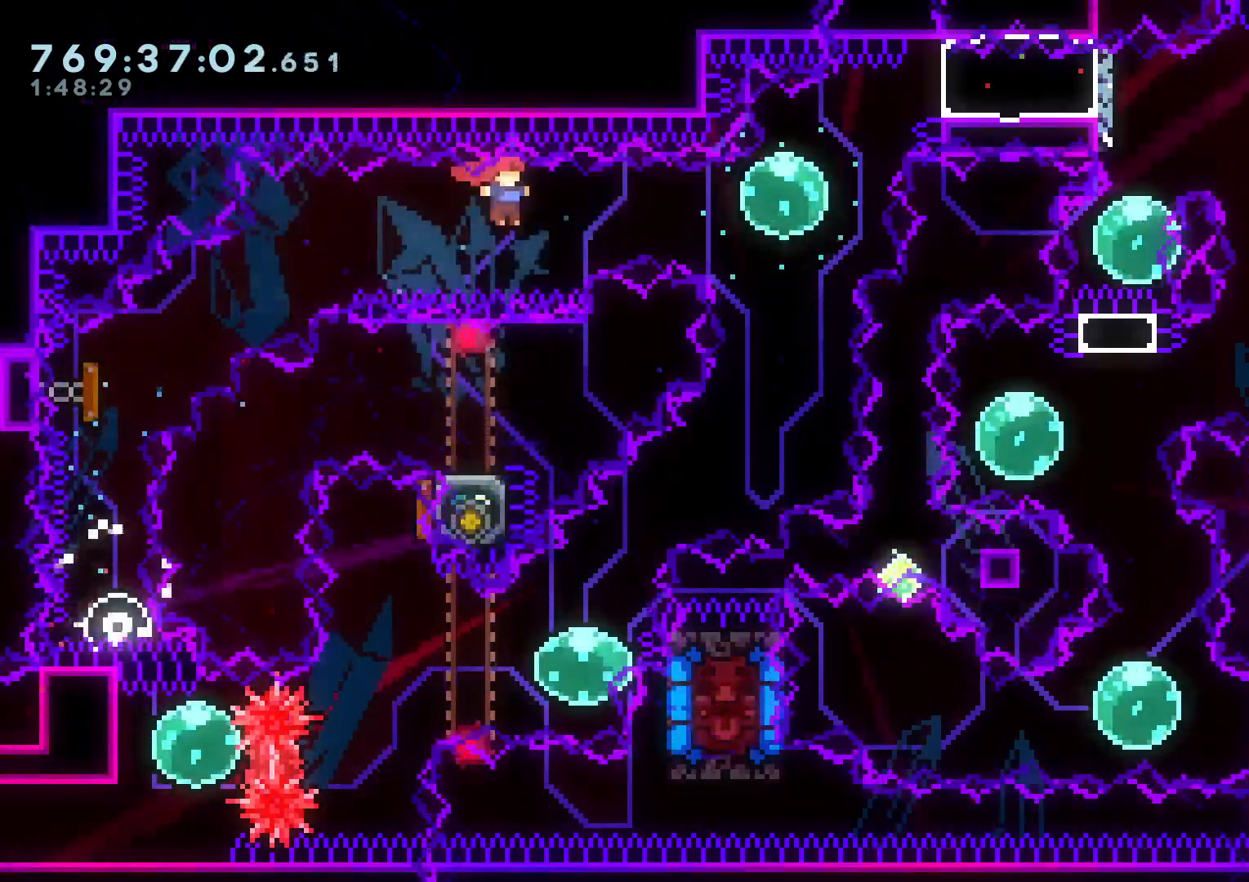
{"buttons": ["B", "L2", "DPAD_UP", "DPAD_RIGHT"], "left_stick": "center", "right_stick": "center", "events": [[17, "Y", "down"], [183, "Y", "up"], [217, "X", "down"], [283, "DPAD_UP", "down"], [283, "L2", "down"], [300, "Y", "down"], [400, "Y", "up"], [450, "X", "up"], [483, "B", "down"]]}
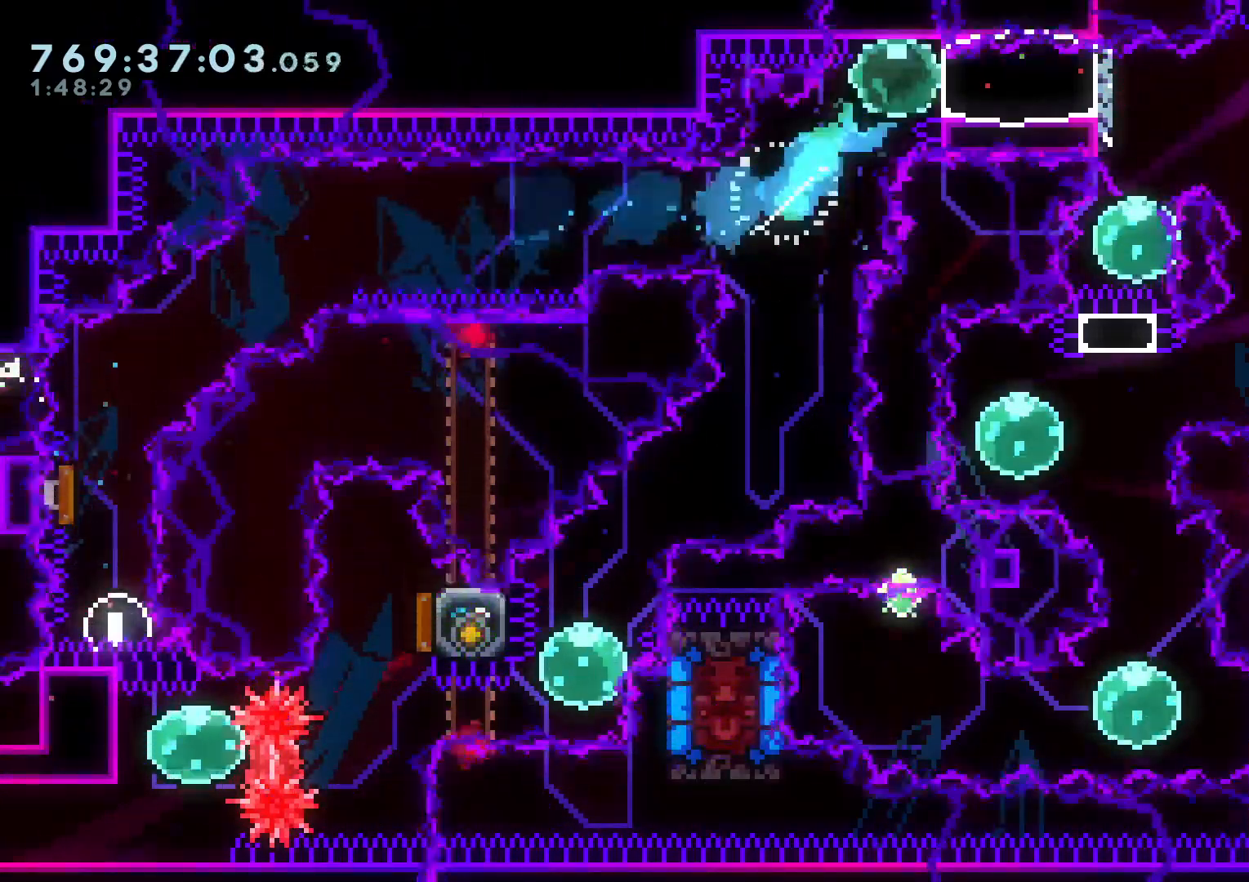
{"buttons": ["X", "L2"], "left_stick": "center", "right_stick": "center", "events": [[67, "B", "up"], [100, "DPAD_UP", "up"], [150, "DPAD_RIGHT", "up"], [350, "DPAD_DOWN", "down"], [367, "X", "down"], [400, "DPAD_DOWN", "up"]]}
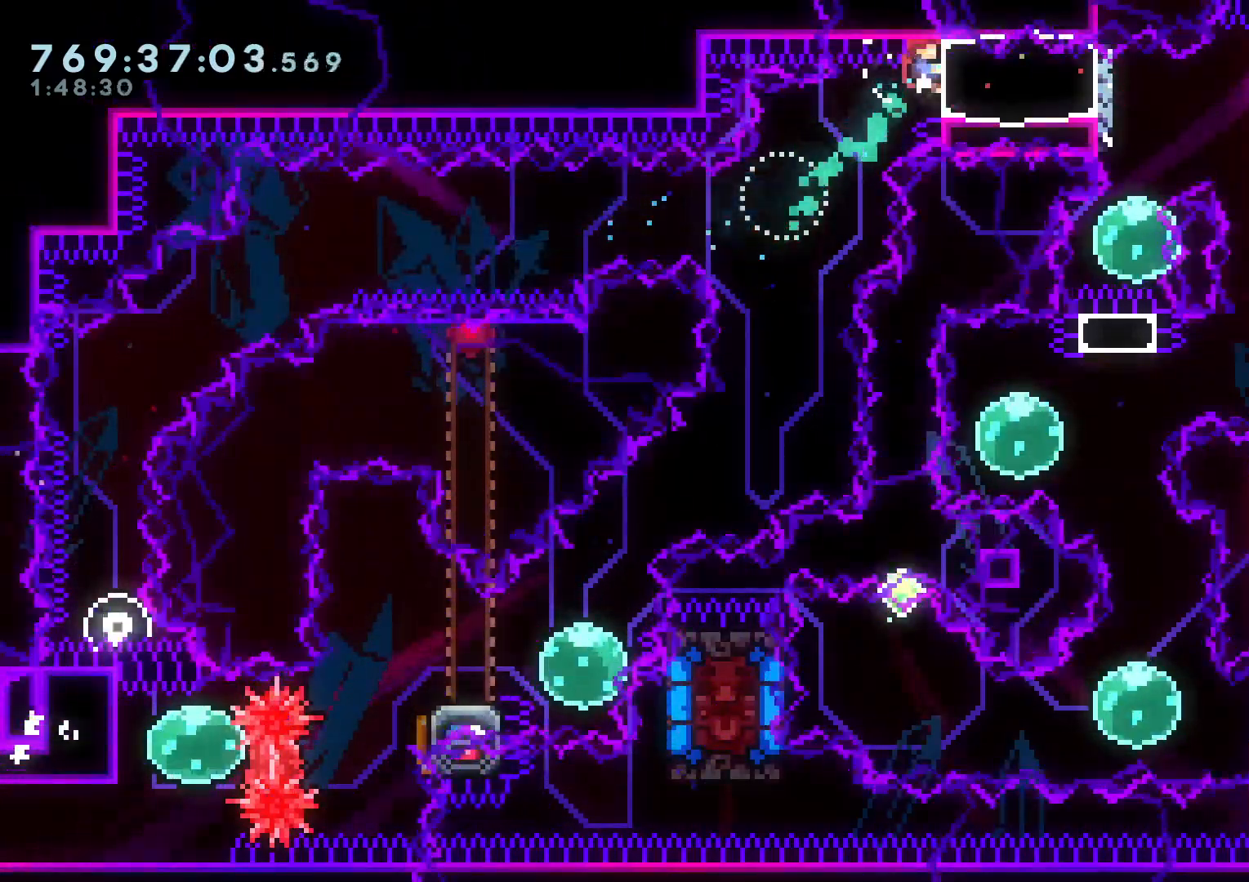
{"buttons": ["Y", "DPAD_DOWN"], "left_stick": "center", "right_stick": "center", "events": [[67, "X", "up"], [167, "DPAD_RIGHT", "down"], [167, "Y", "down"], [333, "DPAD_RIGHT", "up"], [350, "Y", "up"], [400, "DPAD_DOWN", "down"], [433, "L2", "up"], [433, "Y", "down"]]}
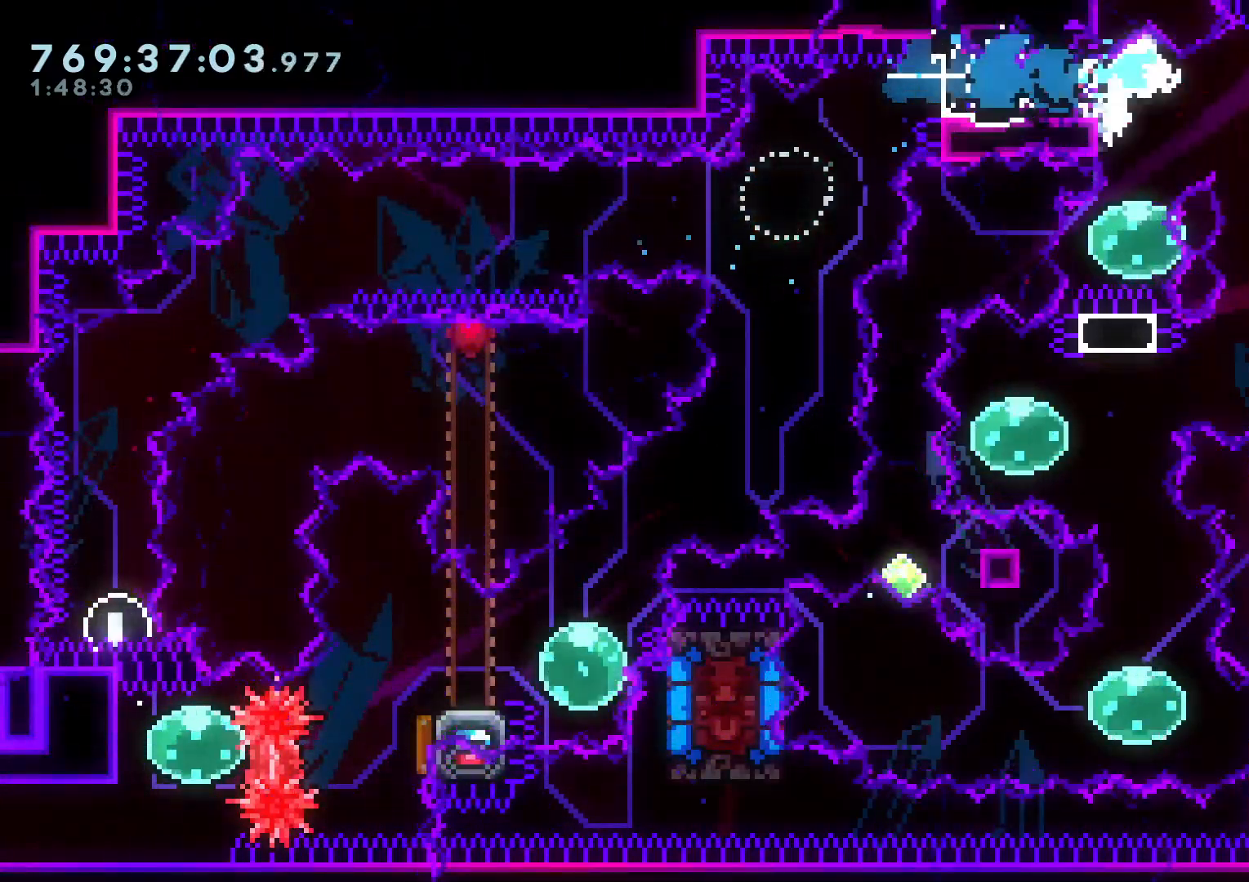
{"buttons": [], "left_stick": "center", "right_stick": "center", "events": [[67, "DPAD_DOWN", "up"], [67, "Y", "up"], [167, "DPAD_UP", "down"], [183, "Y", "down"], [283, "B", "down"], [283, "DPAD_UP", "up"], [300, "X", "down"], [300, "Y", "up"], [350, "B", "up"], [367, "X", "up"]]}
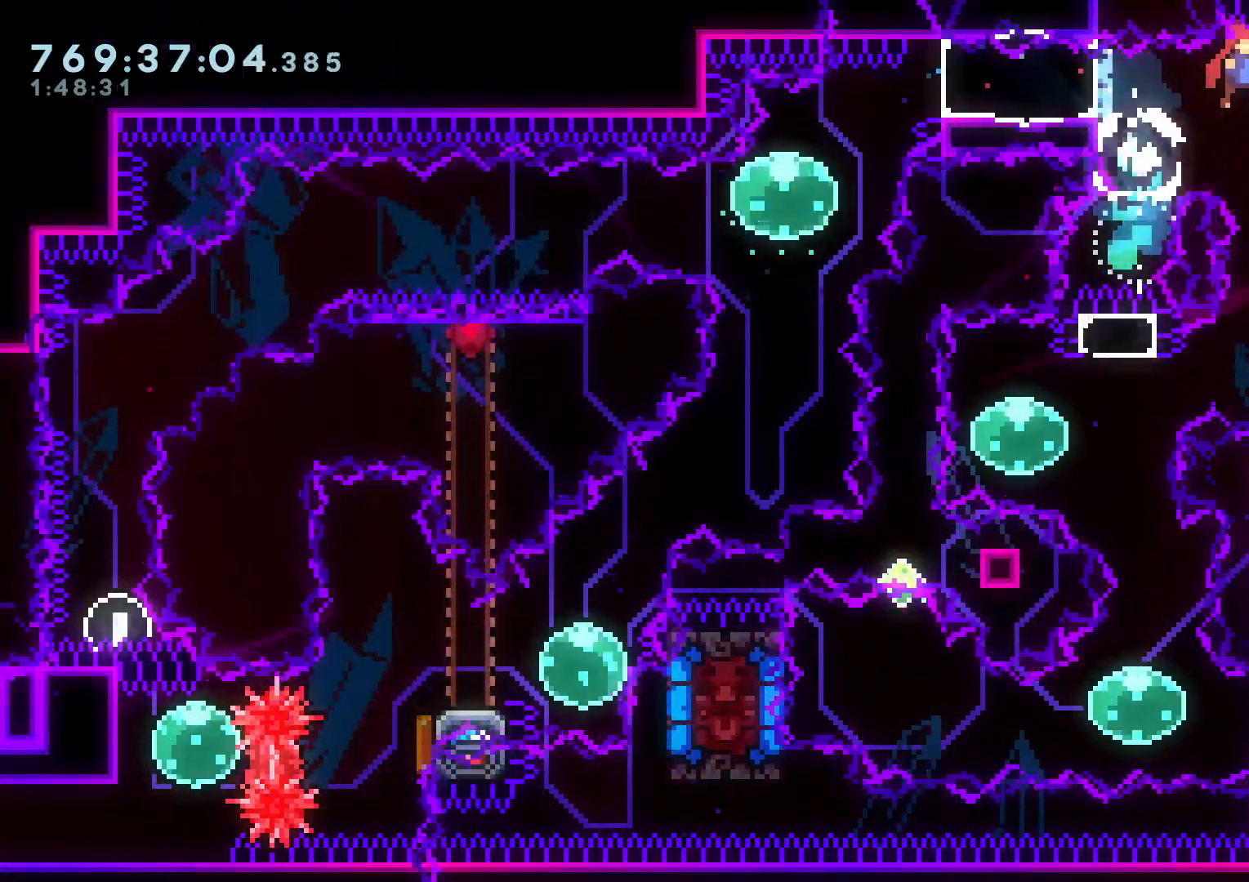
{"buttons": [], "left_stick": "center", "right_stick": "center", "events": []}
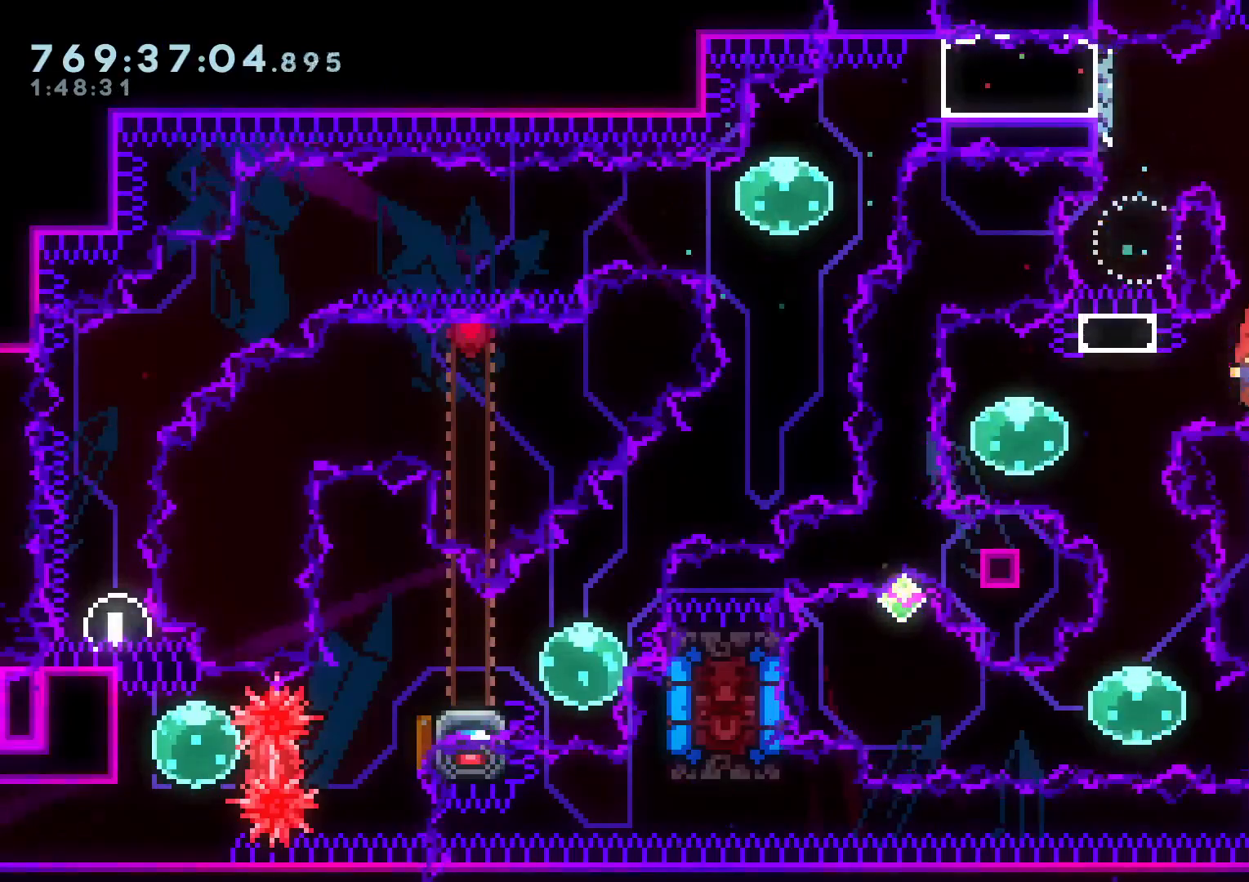
{"buttons": ["DPAD_DOWN"], "left_stick": "center", "right_stick": "center", "events": [[17, "DPAD_LEFT", "down"], [17, "Y", "down"], [183, "DPAD_LEFT", "up"], [183, "Y", "up"], [250, "DPAD_DOWN", "down"], [267, "Y", "down"], [333, "DPAD_RIGHT", "down"], [367, "DPAD_RIGHT", "up"], [433, "DPAD_DOWN", "up"], [433, "Y", "up"], [483, "DPAD_DOWN", "down"]]}
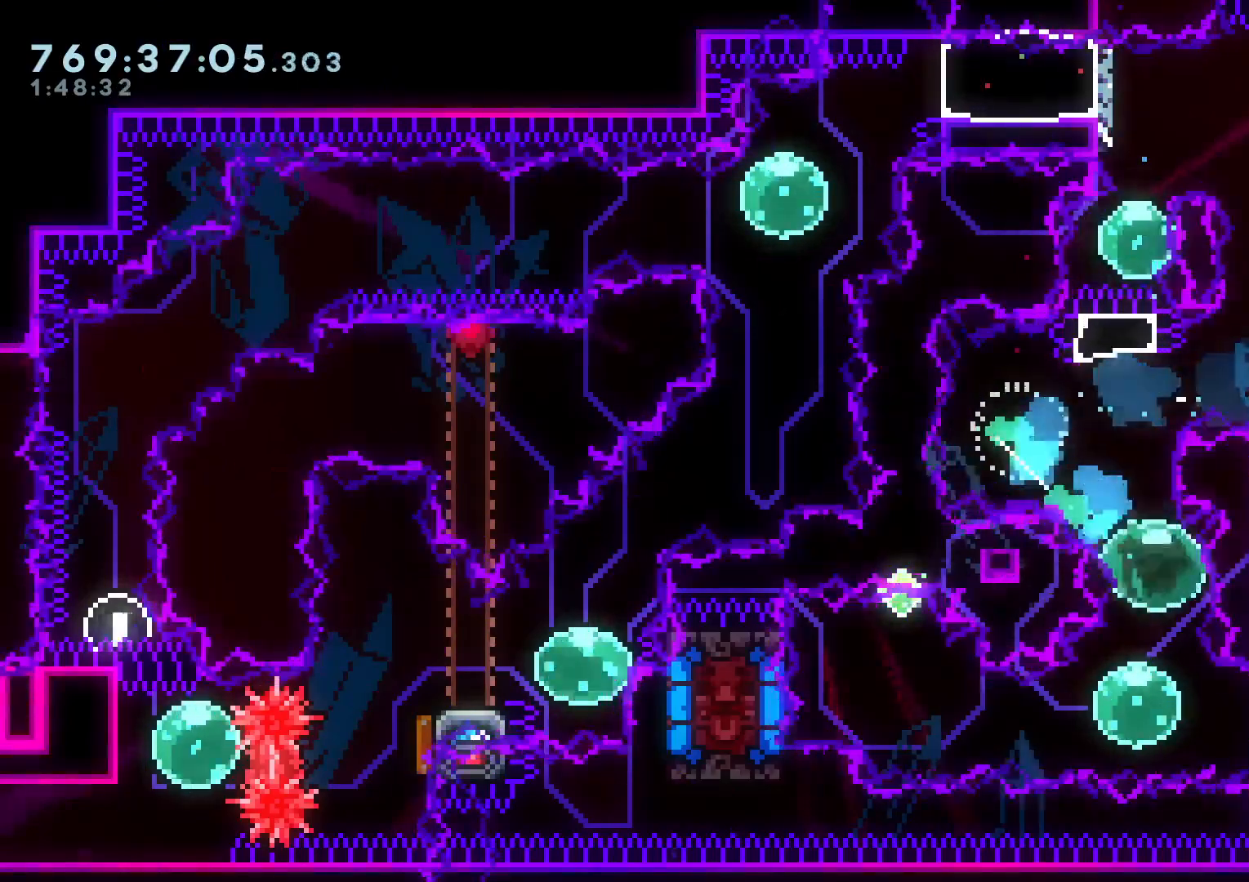
{"buttons": ["Y", "DPAD_LEFT"], "left_stick": "center", "right_stick": "center", "events": [[33, "Y", "down"], [133, "DPAD_DOWN", "up"], [167, "Y", "up"], [233, "DPAD_LEFT", "down"], [250, "Y", "down"], [417, "Y", "up"], [500, "Y", "down"]]}